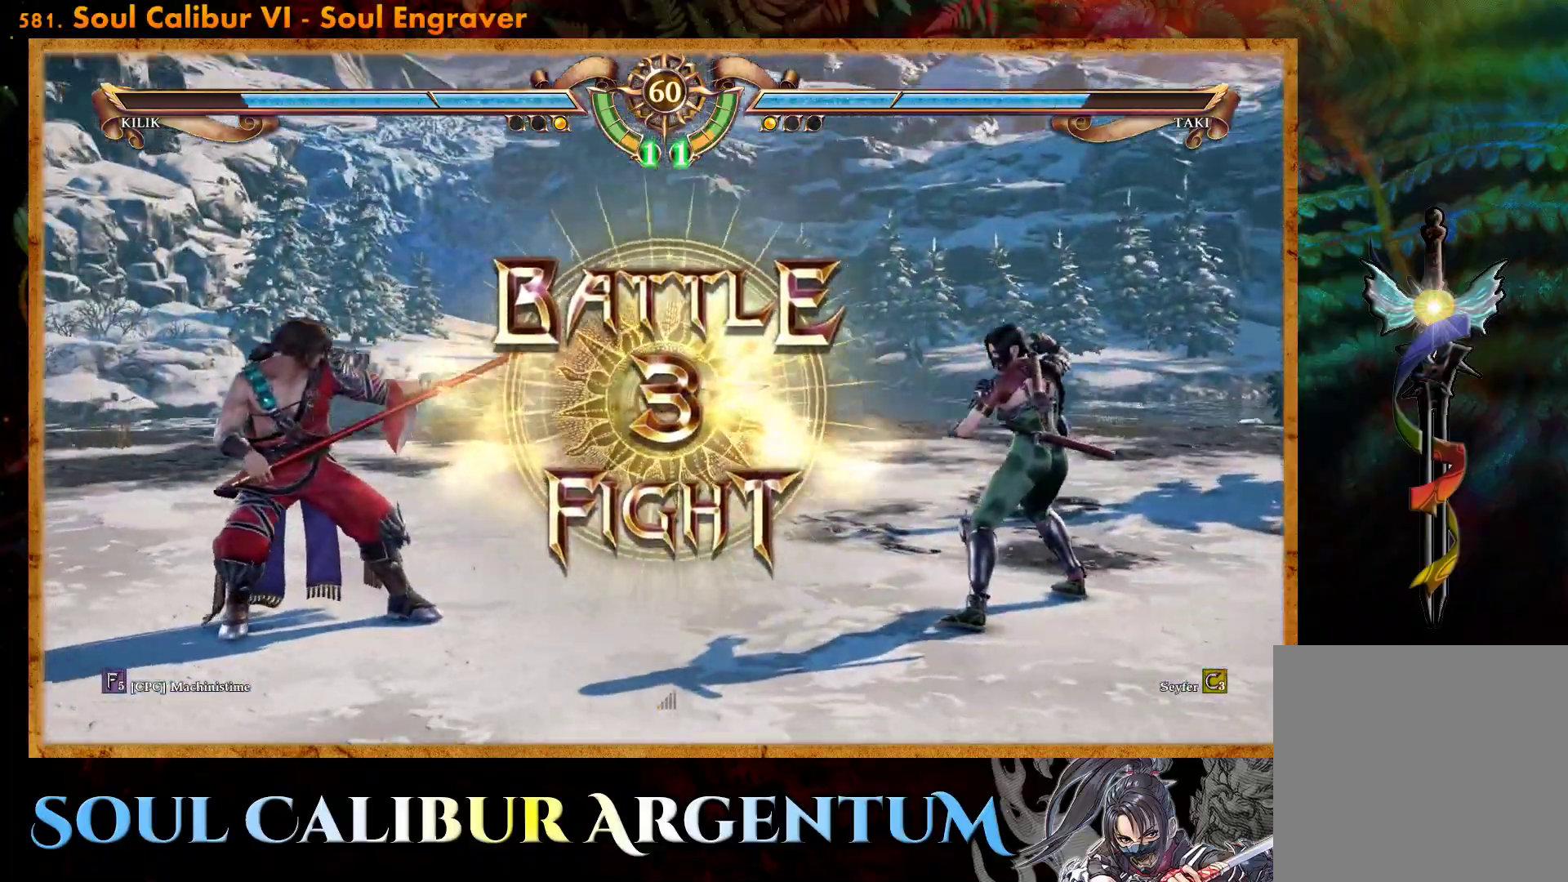
Gameplay with a controller (PlayStation layout); each line is a JSON object with the inputs held at the frame after it. "events" lists button and stick changes between this image and that frame as [ms after this image, input, new state], when the widget could be followed in between. Not read: left_stick right_stick.
{"buttons": [], "events": [[250, "CROSS", "down"], [450, "CROSS", "up"]]}
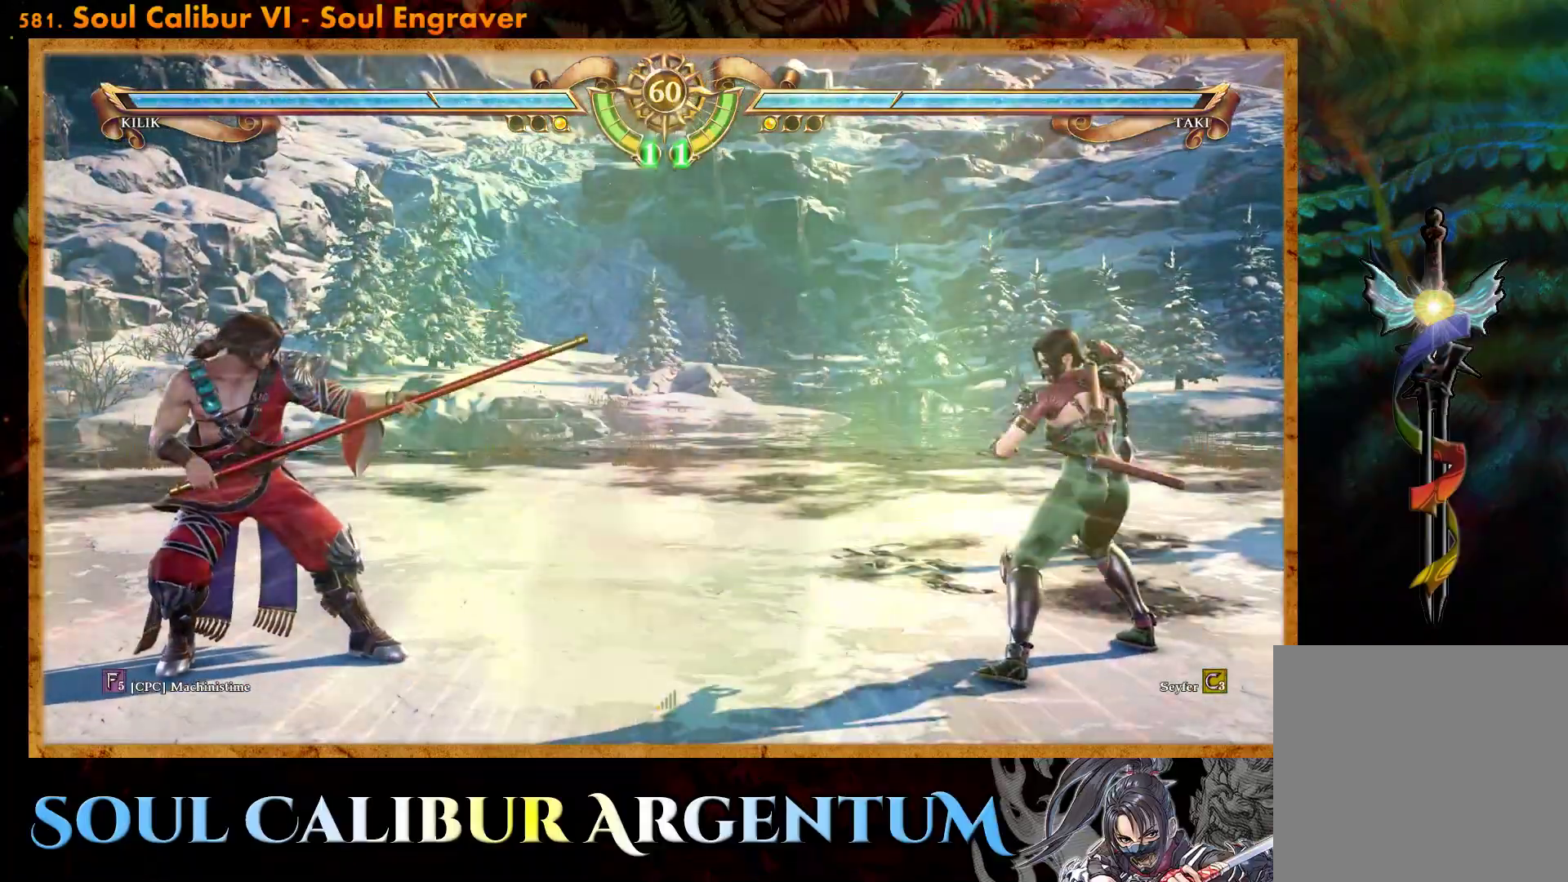
{"buttons": [], "events": [[267, "DPAD_RIGHT", "down"], [417, "DPAD_RIGHT", "up"]]}
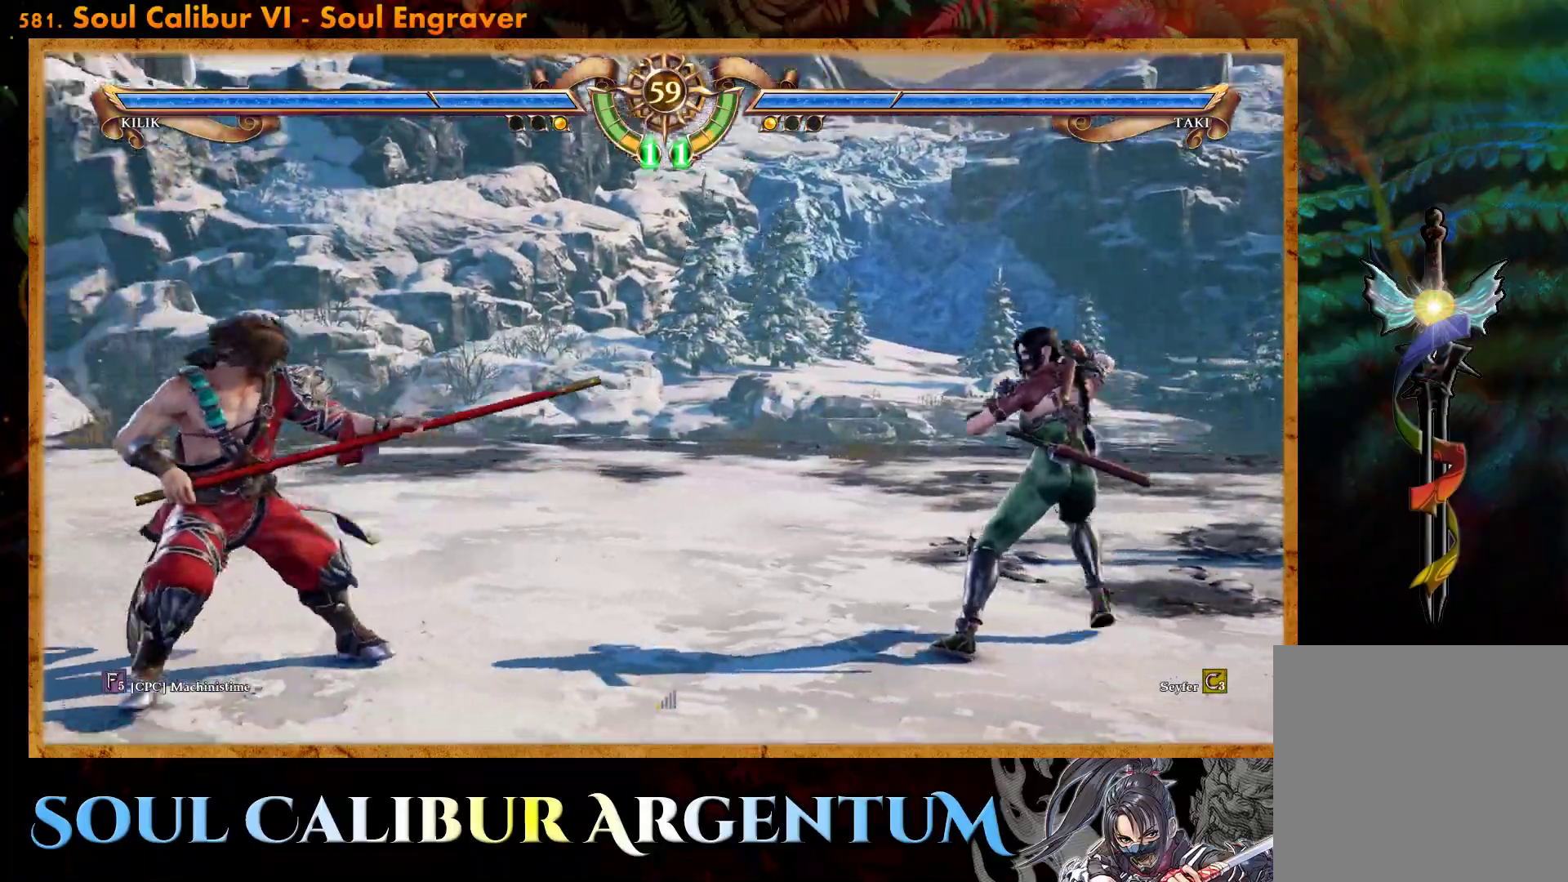
{"buttons": ["DPAD_LEFT"], "events": [[167, "DPAD_LEFT", "down"], [267, "DPAD_LEFT", "up"], [333, "DPAD_LEFT", "down"]]}
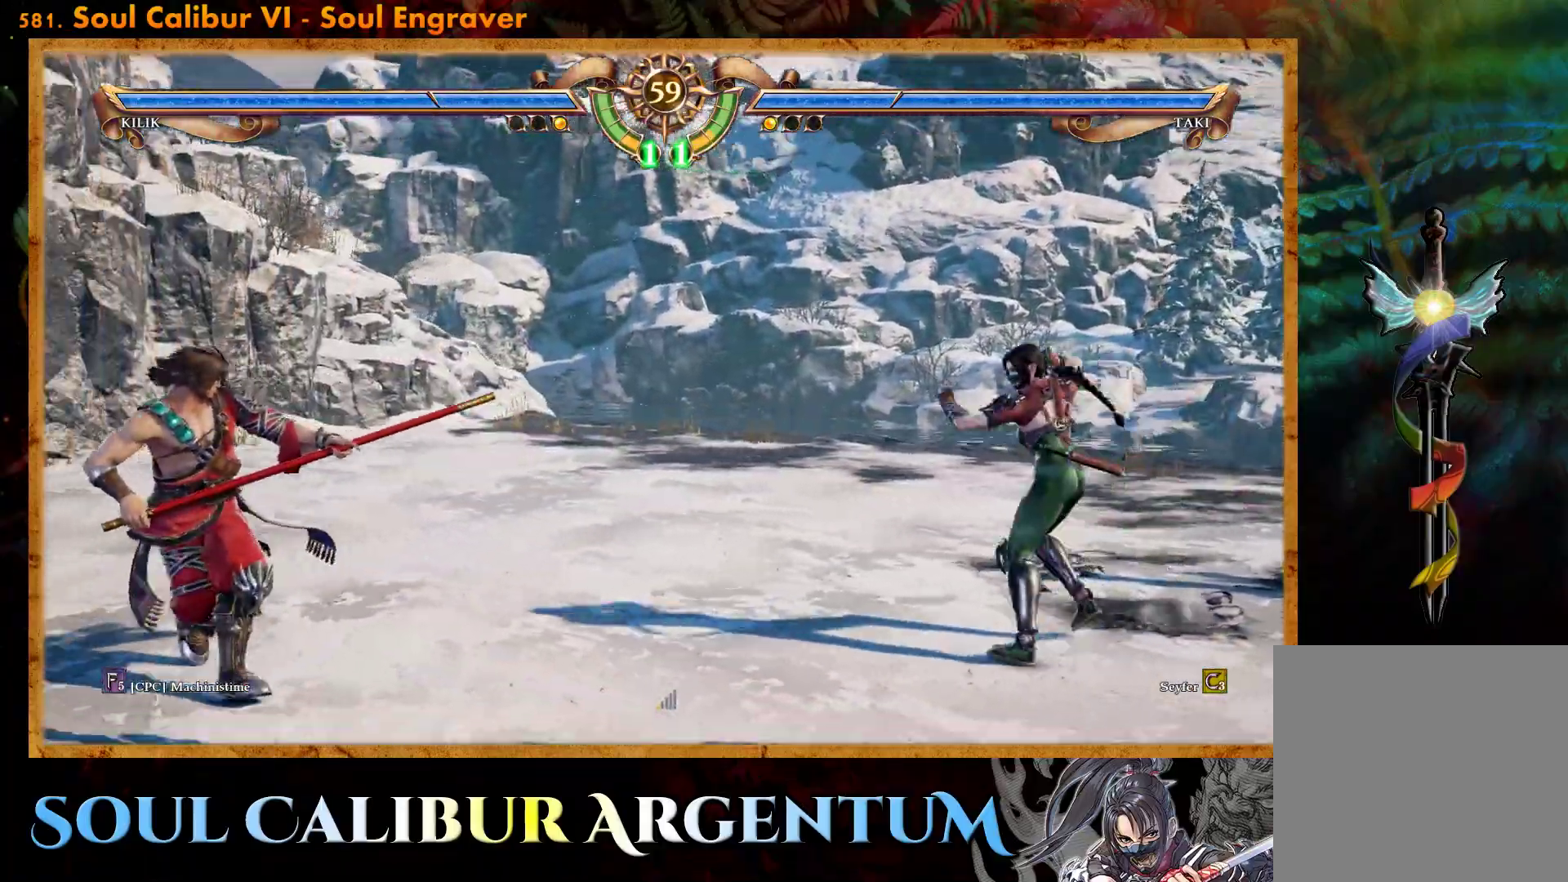
{"buttons": ["CROSS"], "events": [[183, "CIRCLE", "down"], [283, "CIRCLE", "up"], [333, "CIRCLE", "down"], [400, "CIRCLE", "up"], [400, "DPAD_LEFT", "up"], [483, "CROSS", "down"]]}
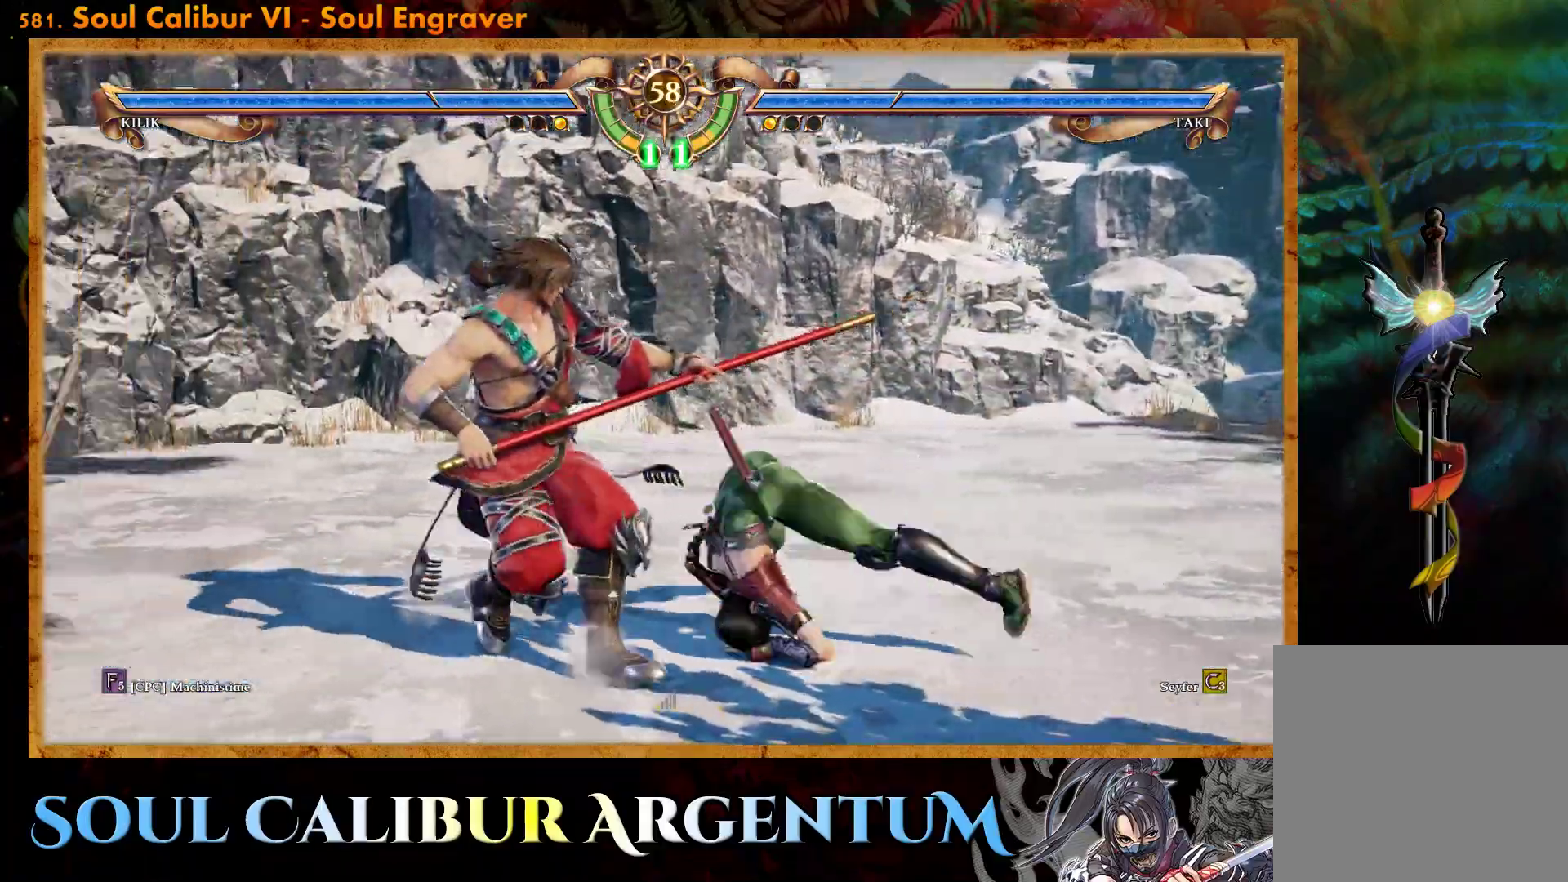
{"buttons": ["CROSS"], "events": []}
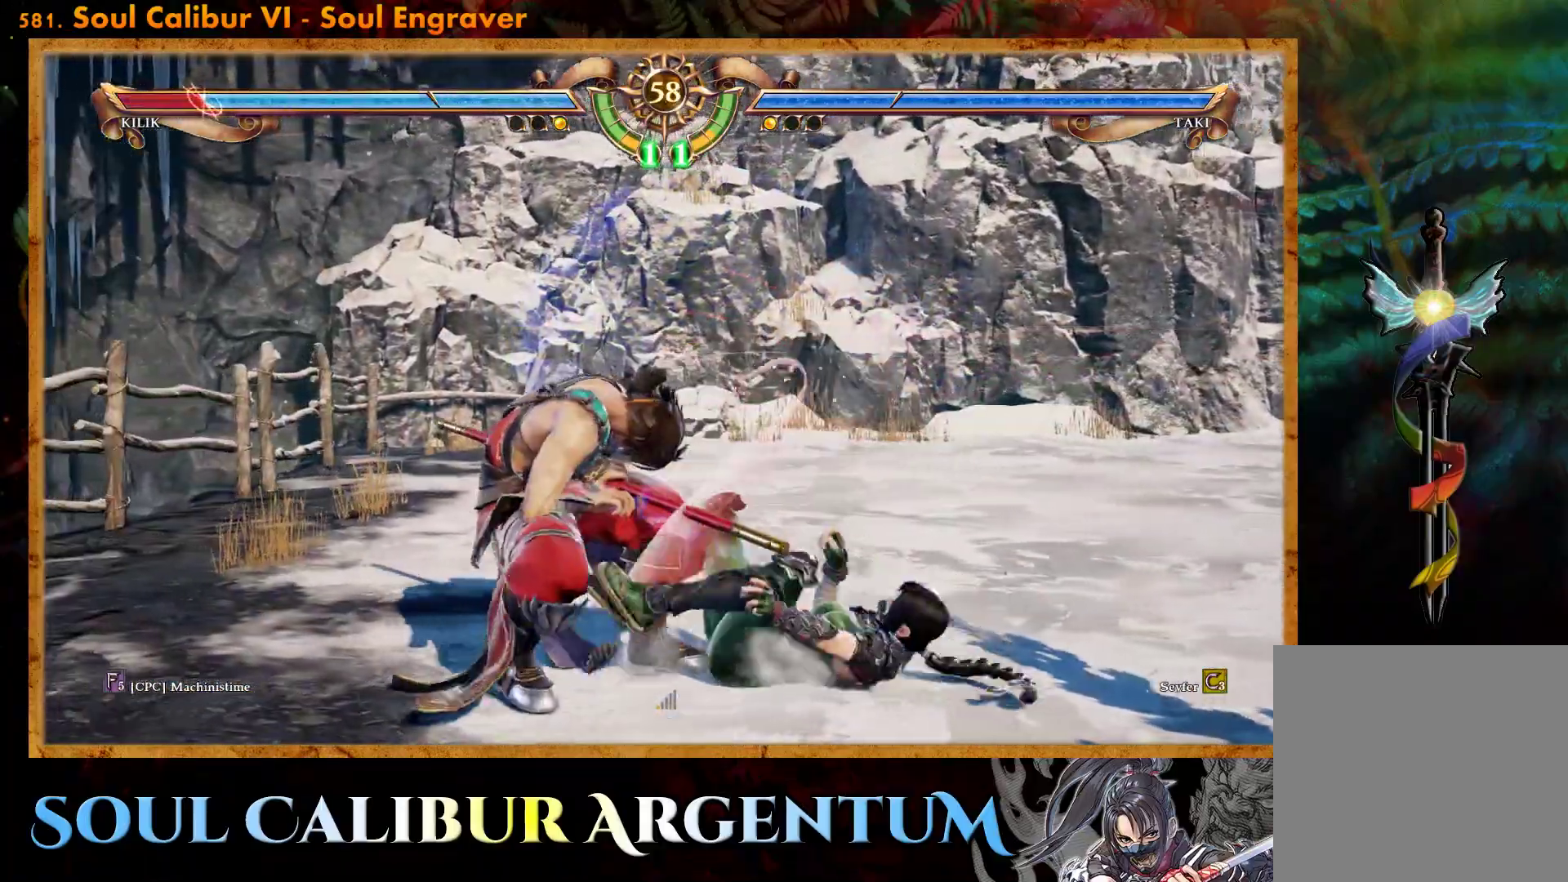
{"buttons": ["CROSS", "DPAD_UP", "DPAD_LEFT"], "events": [[33, "CROSS", "up"], [67, "DPAD_LEFT", "down"], [117, "DPAD_UP", "down"], [167, "SQUARE", "down"], [283, "SQUARE", "up"], [350, "CROSS", "down"]]}
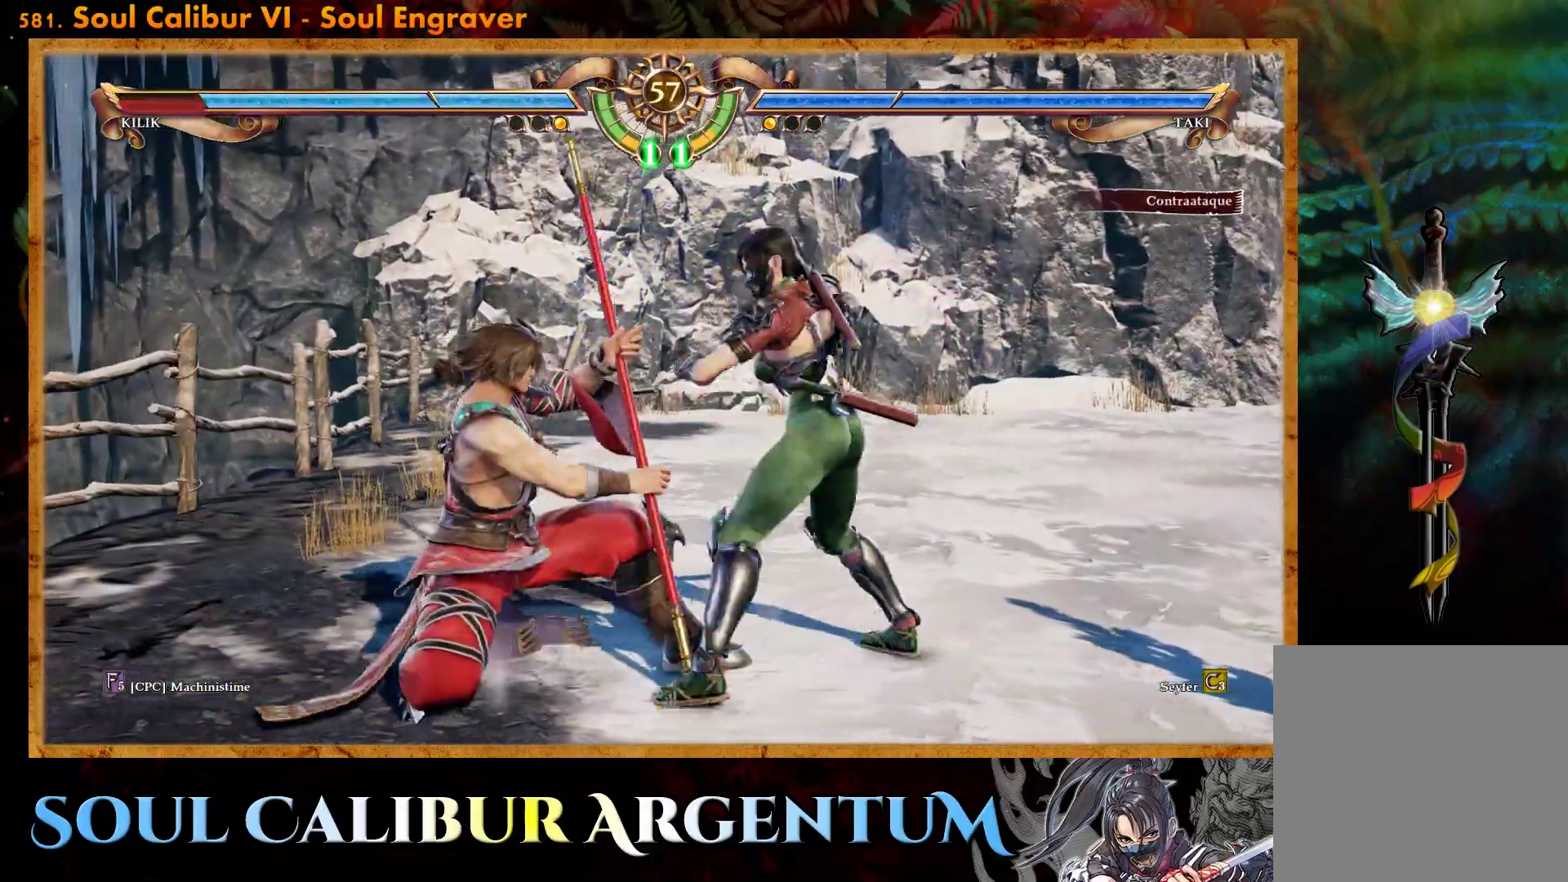
{"buttons": ["CROSS"], "events": [[433, "DPAD_UP", "up"], [467, "DPAD_LEFT", "up"]]}
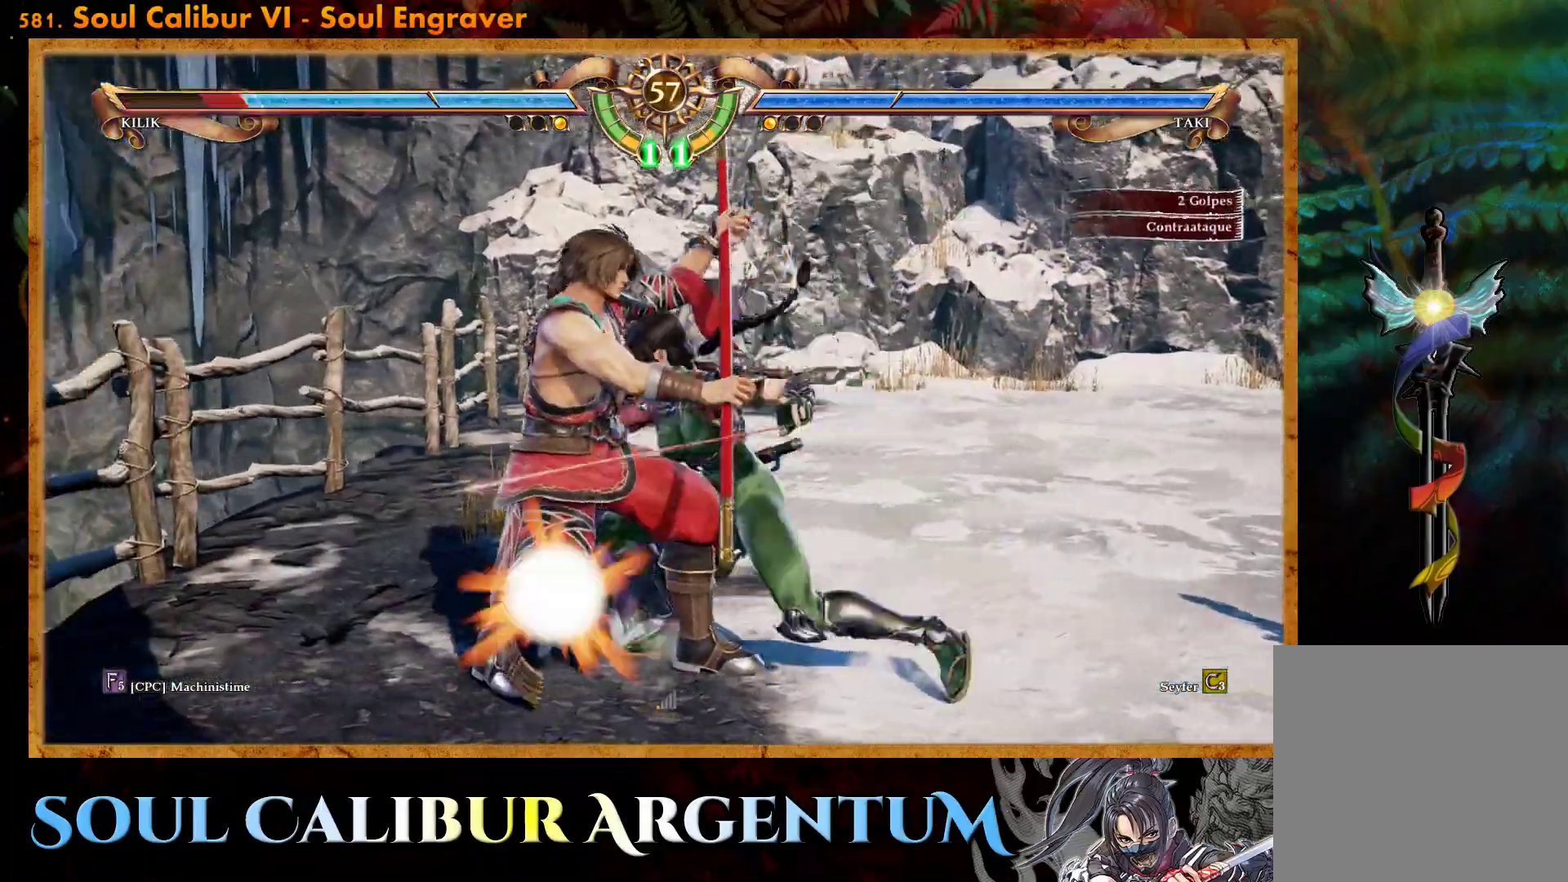
{"buttons": ["L2", "DPAD_DOWN"], "events": [[17, "CROSS", "up"], [267, "DPAD_DOWN", "down"], [300, "L2", "down"], [400, "L2", "up"], [483, "L2", "down"]]}
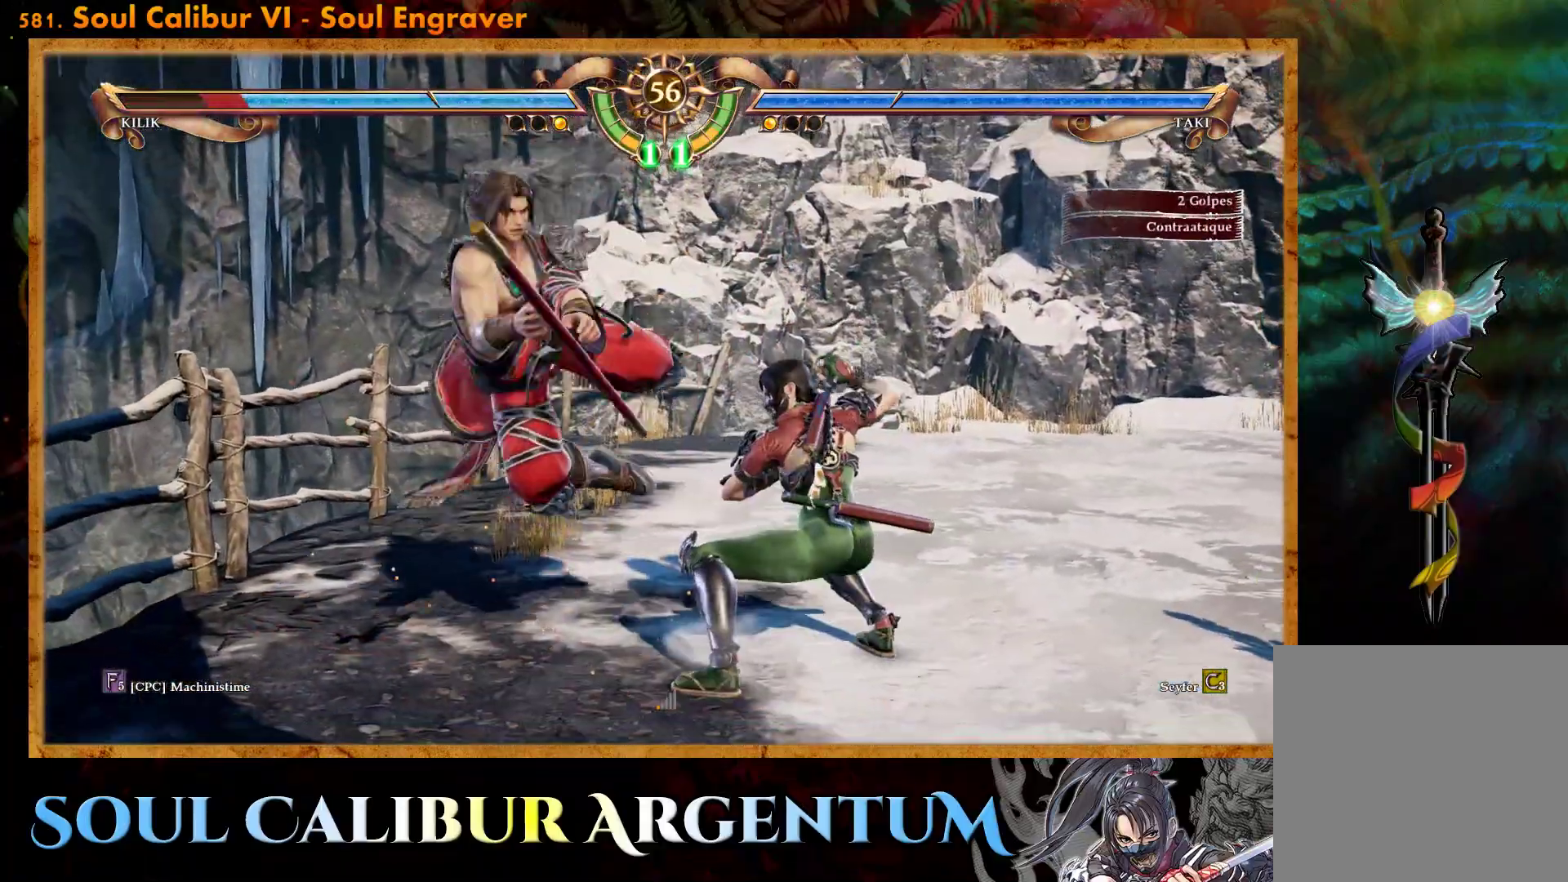
{"buttons": ["CIRCLE", "DPAD_LEFT"], "events": [[67, "L2", "up"], [300, "DPAD_DOWN", "up"], [417, "DPAD_LEFT", "down"], [450, "CIRCLE", "down"]]}
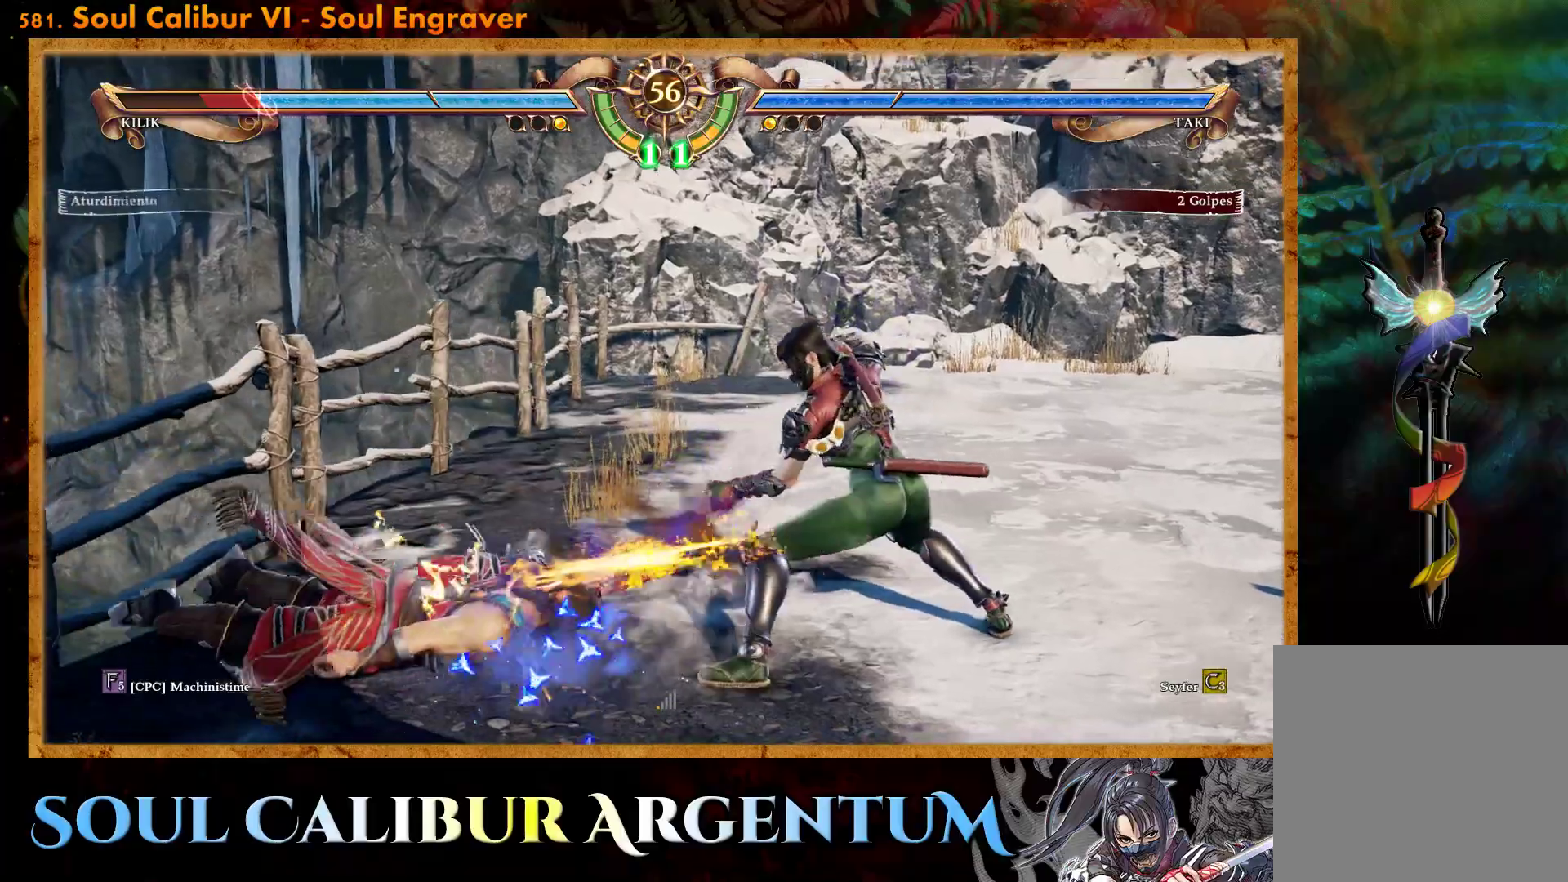
{"buttons": ["SQUARE", "DPAD_RIGHT"], "events": [[50, "CIRCLE", "up"], [117, "CIRCLE", "down"], [200, "CIRCLE", "up"], [267, "CIRCLE", "down"], [350, "CIRCLE", "up"], [367, "DPAD_LEFT", "up"], [433, "DPAD_RIGHT", "down"], [467, "SQUARE", "down"]]}
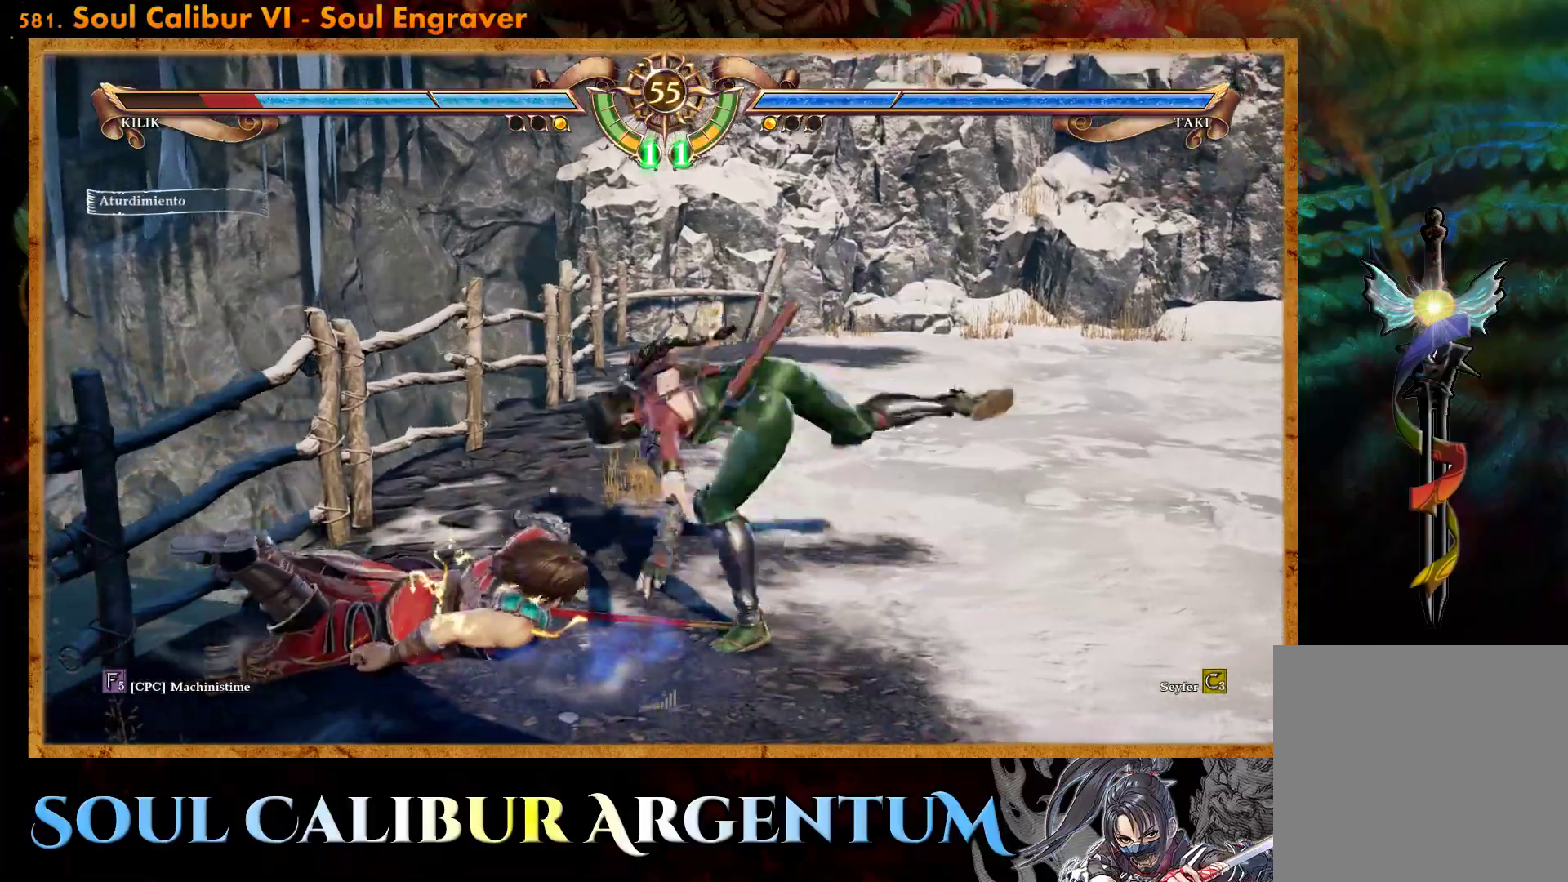
{"buttons": ["L2"], "events": [[67, "SQUARE", "up"], [150, "SQUARE", "down"], [233, "SQUARE", "up"], [333, "DPAD_RIGHT", "up"], [450, "L2", "down"]]}
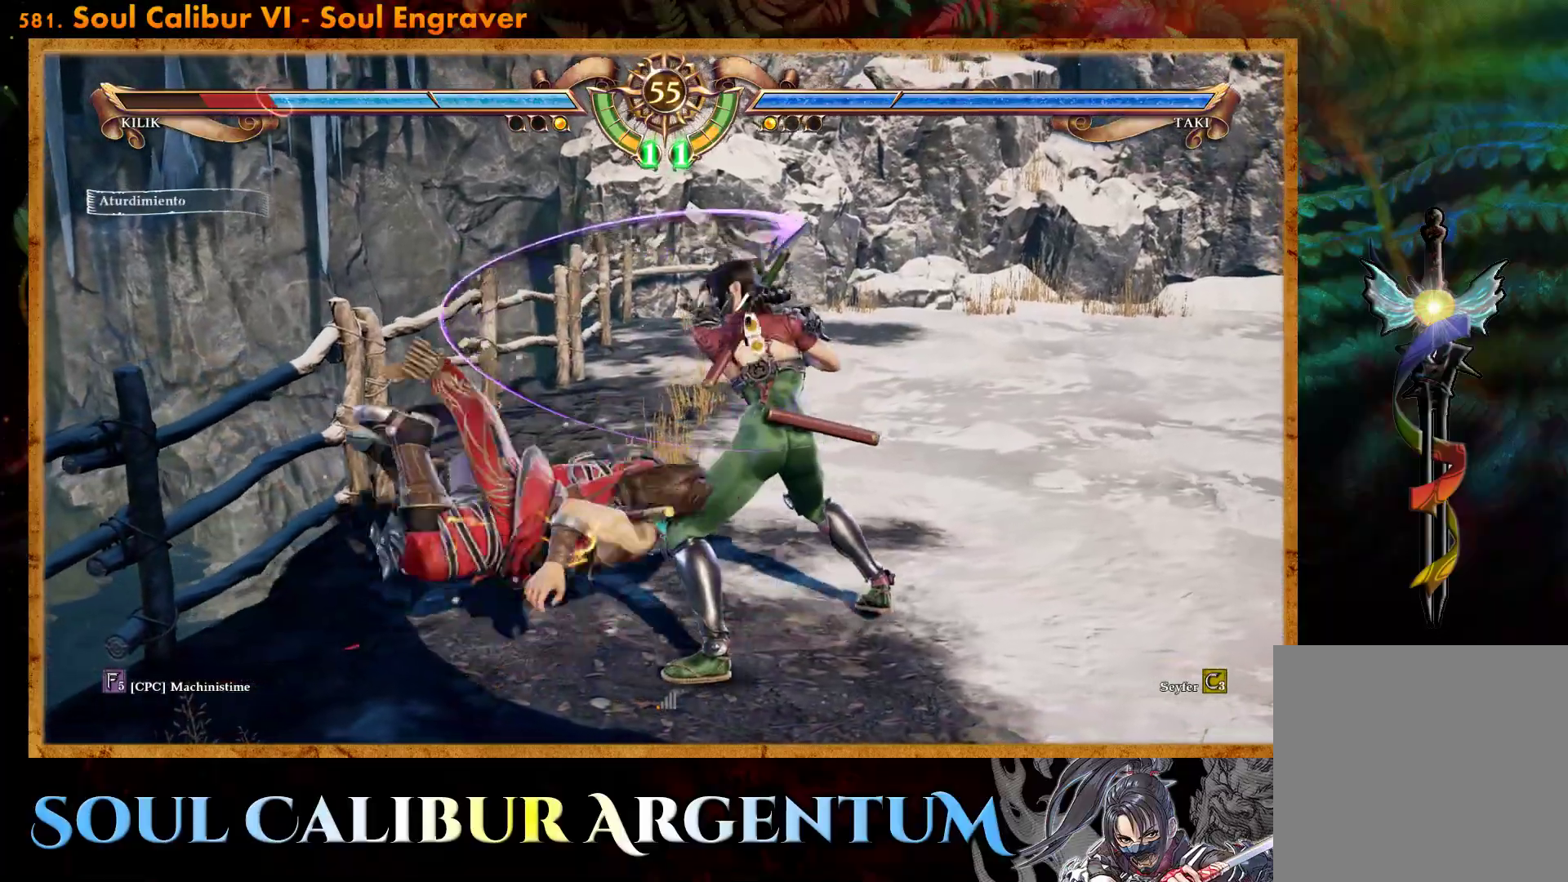
{"buttons": [], "events": [[33, "L2", "up"], [83, "L2", "down"], [183, "L2", "up"], [233, "L2", "down"], [317, "L2", "up"]]}
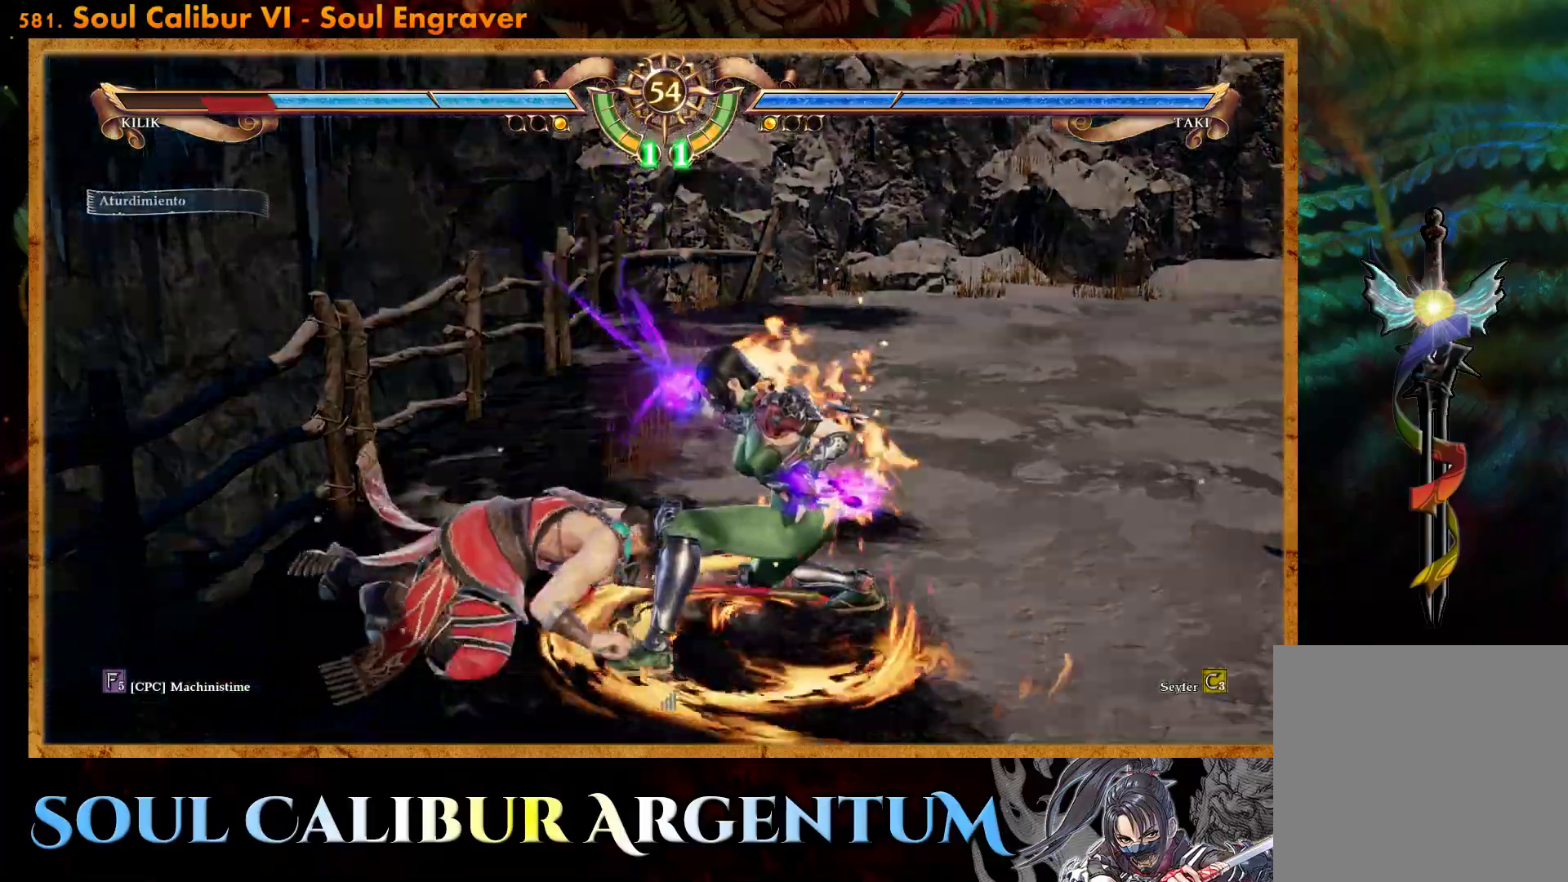
{"buttons": [], "events": []}
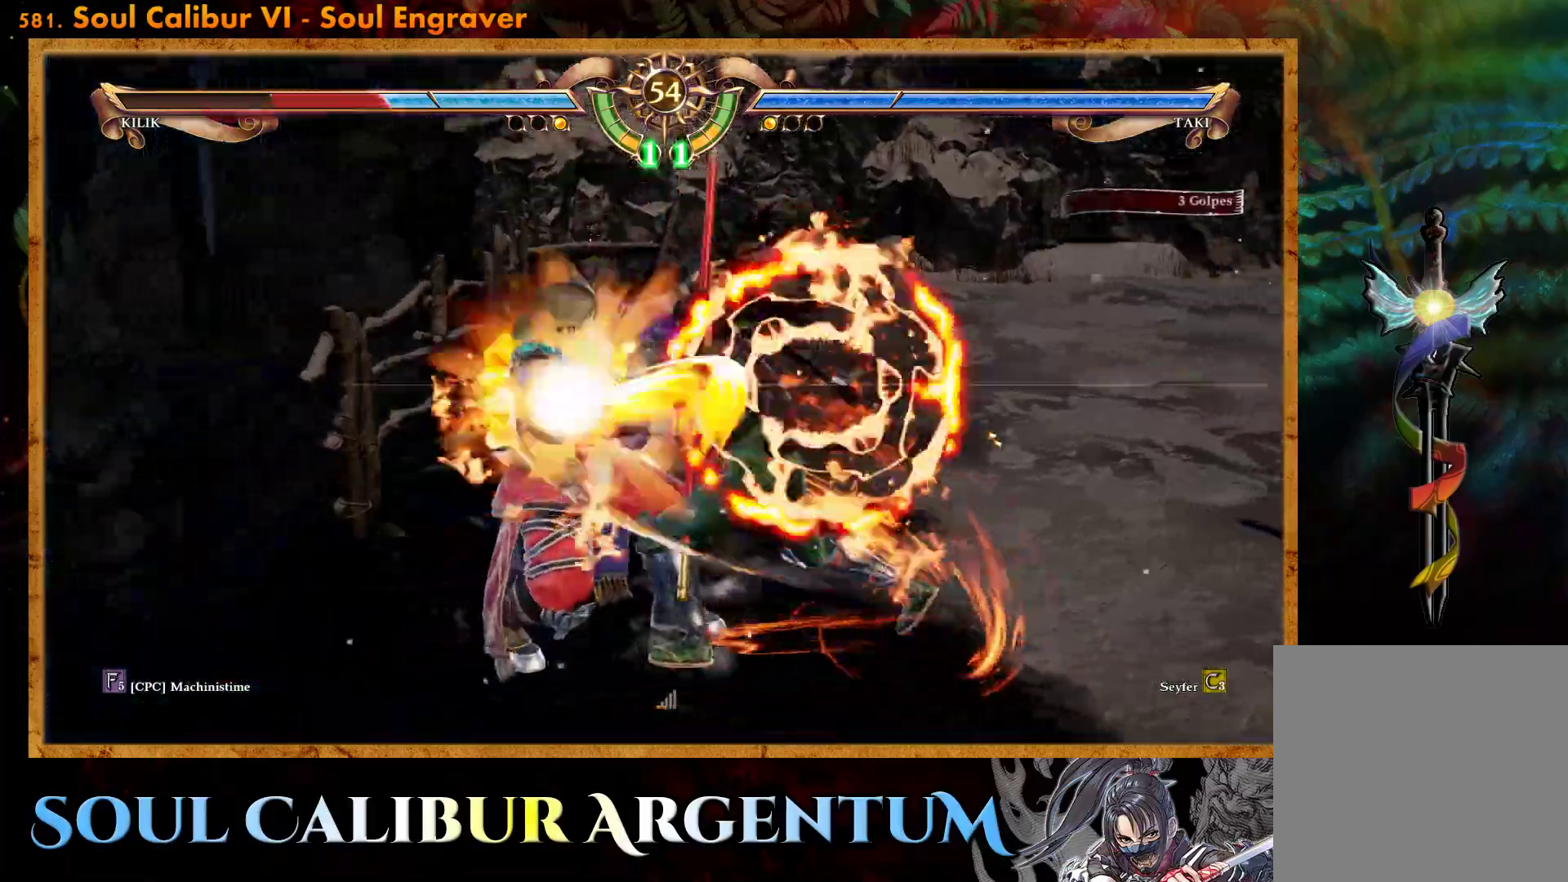
{"buttons": ["TRIANGLE", "DPAD_DOWN", "DPAD_RIGHT"], "events": [[250, "DPAD_DOWN", "down"], [250, "DPAD_RIGHT", "down"], [300, "TRIANGLE", "down"]]}
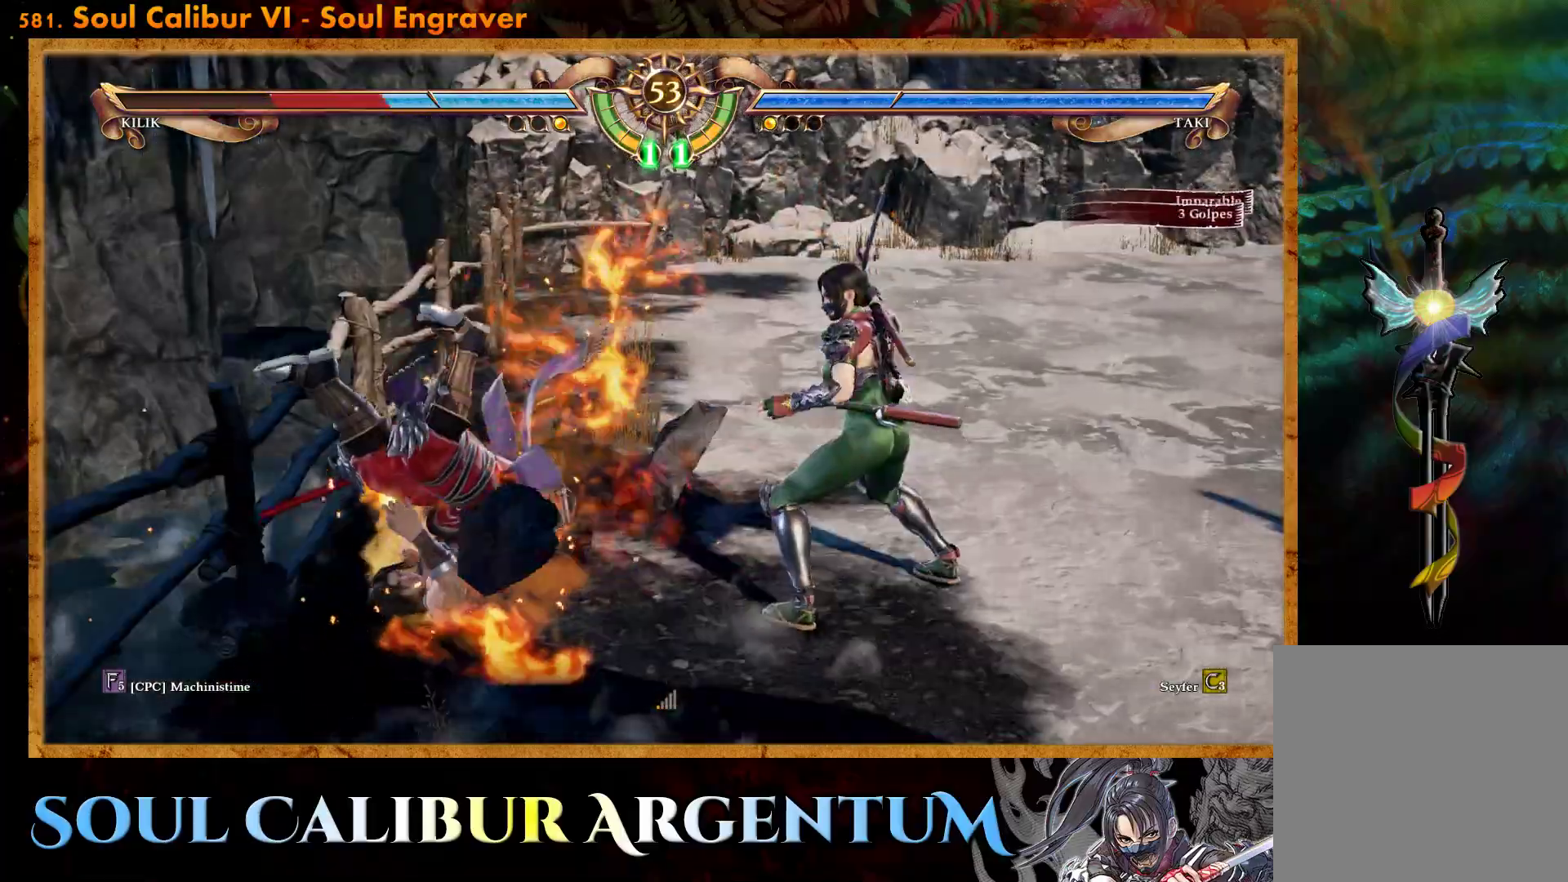
{"buttons": [], "events": [[433, "DPAD_DOWN", "up"], [450, "DPAD_RIGHT", "up"], [483, "TRIANGLE", "up"]]}
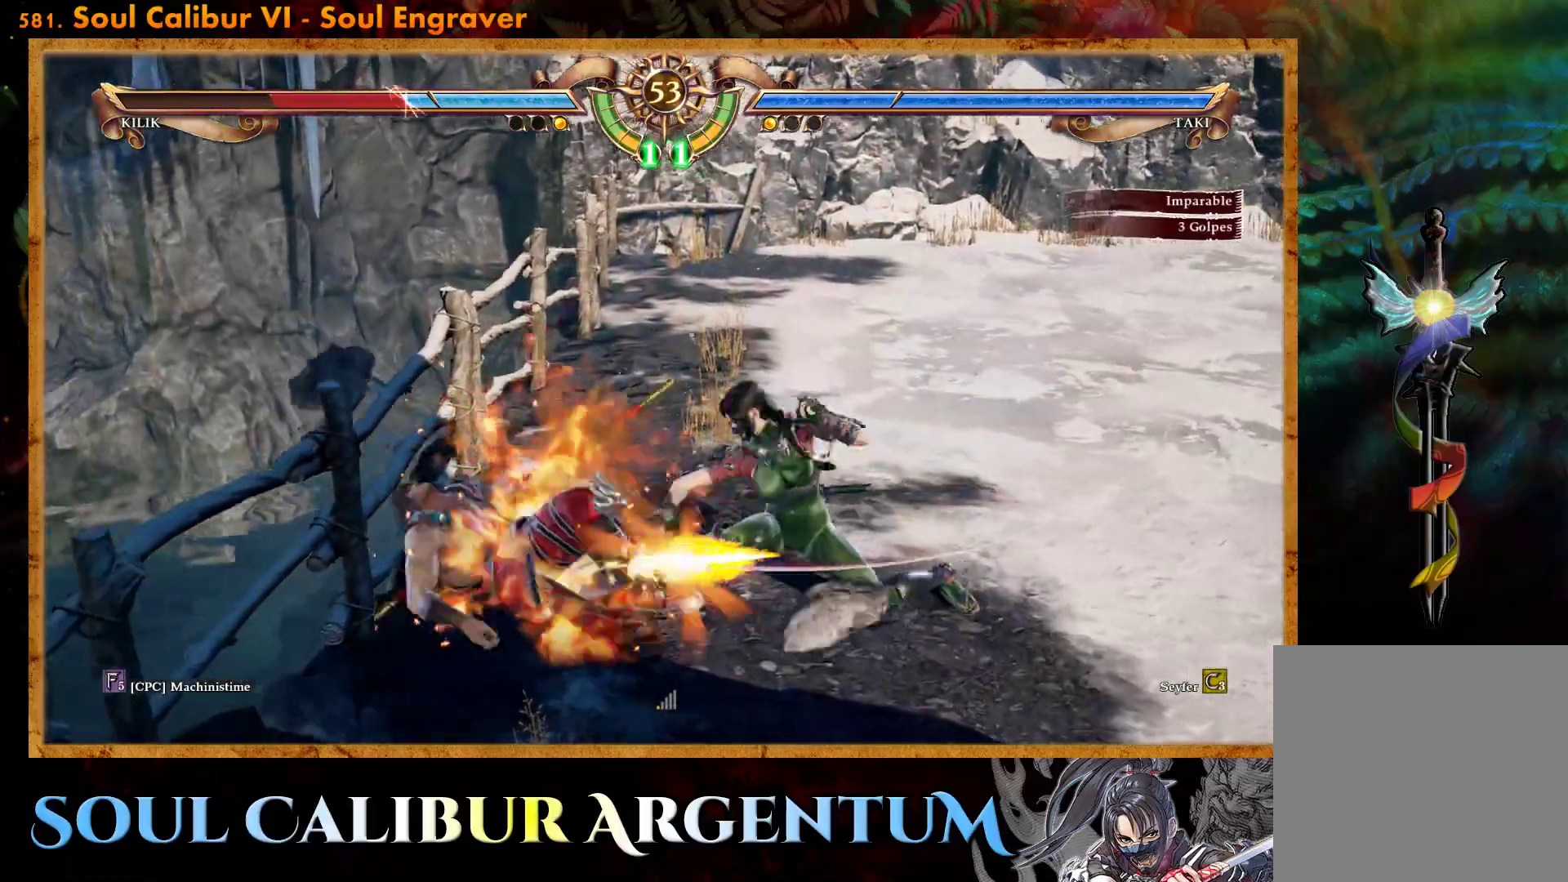
{"buttons": ["L2"], "events": [[100, "L2", "down"], [200, "L2", "up"], [267, "L2", "down"], [383, "L2", "up"], [417, "L2", "down"]]}
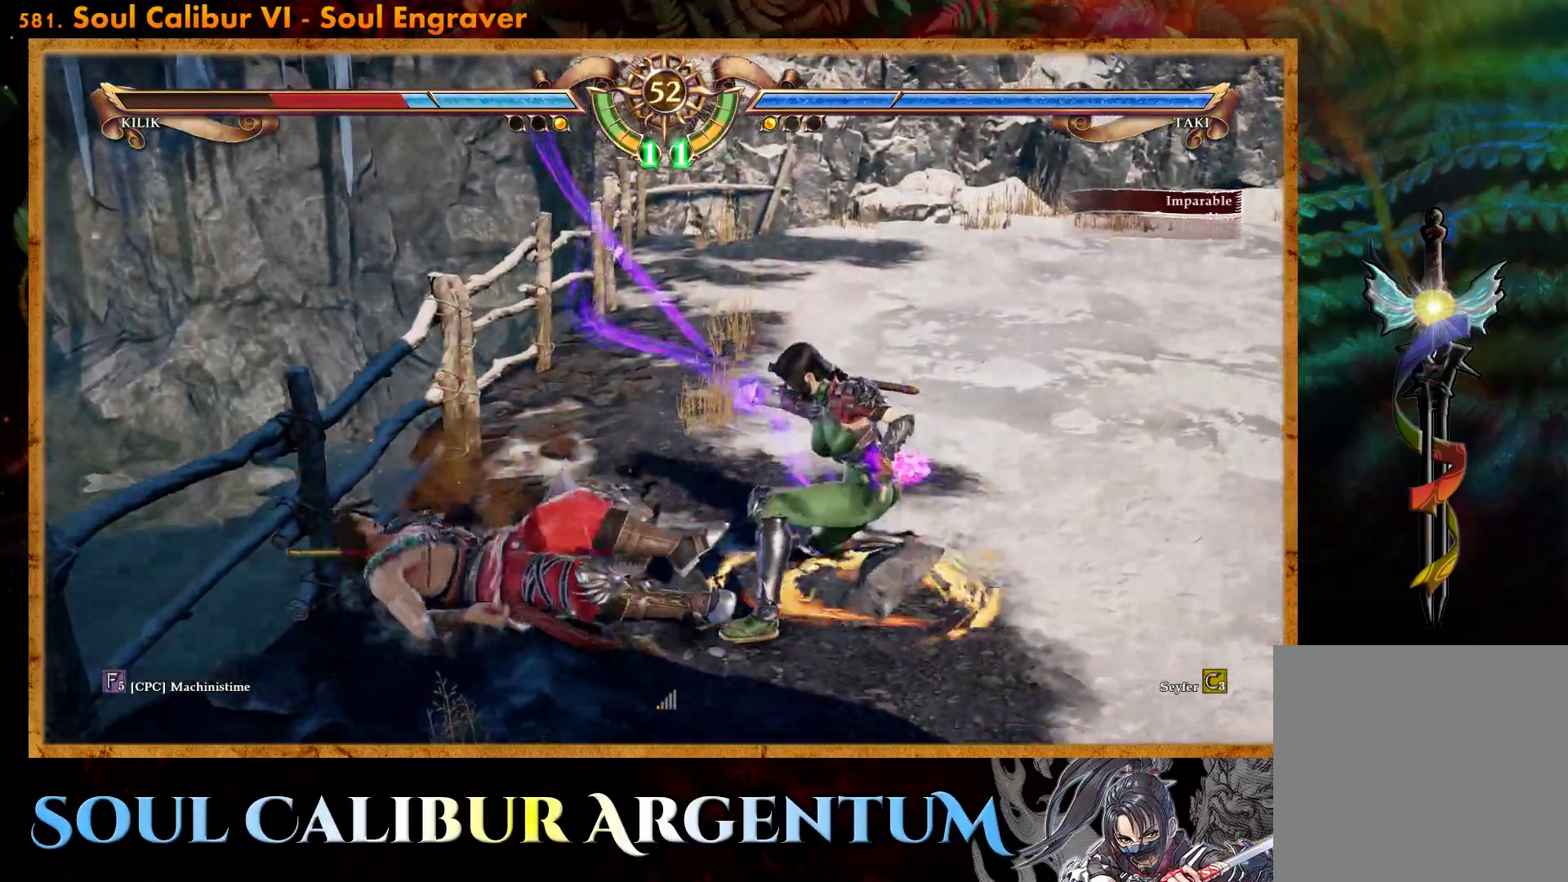
{"buttons": [], "events": [[33, "L2", "up"]]}
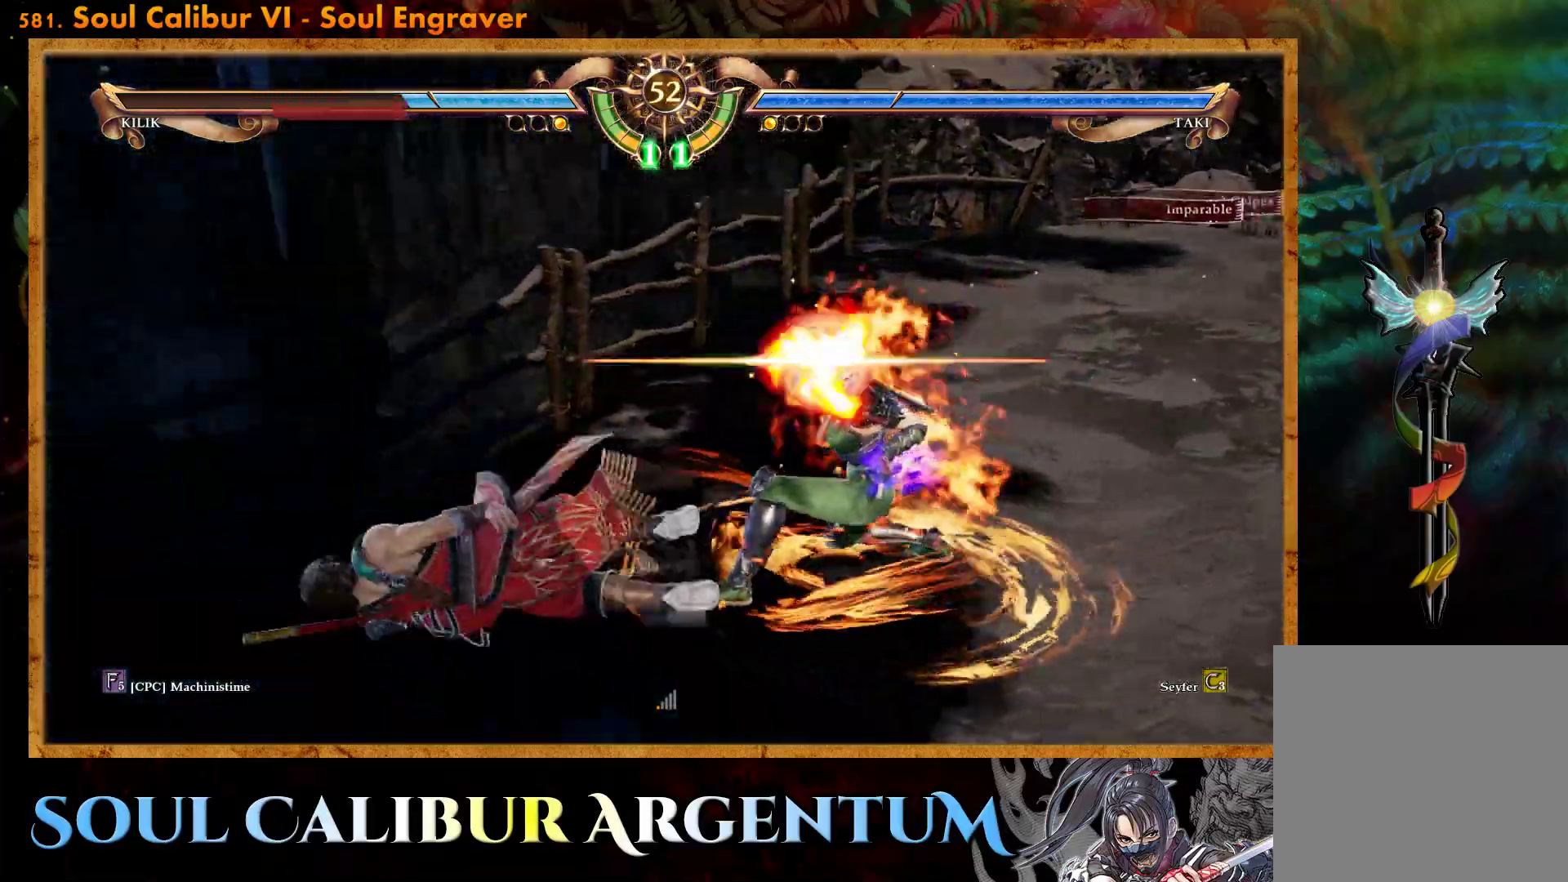
{"buttons": [], "events": []}
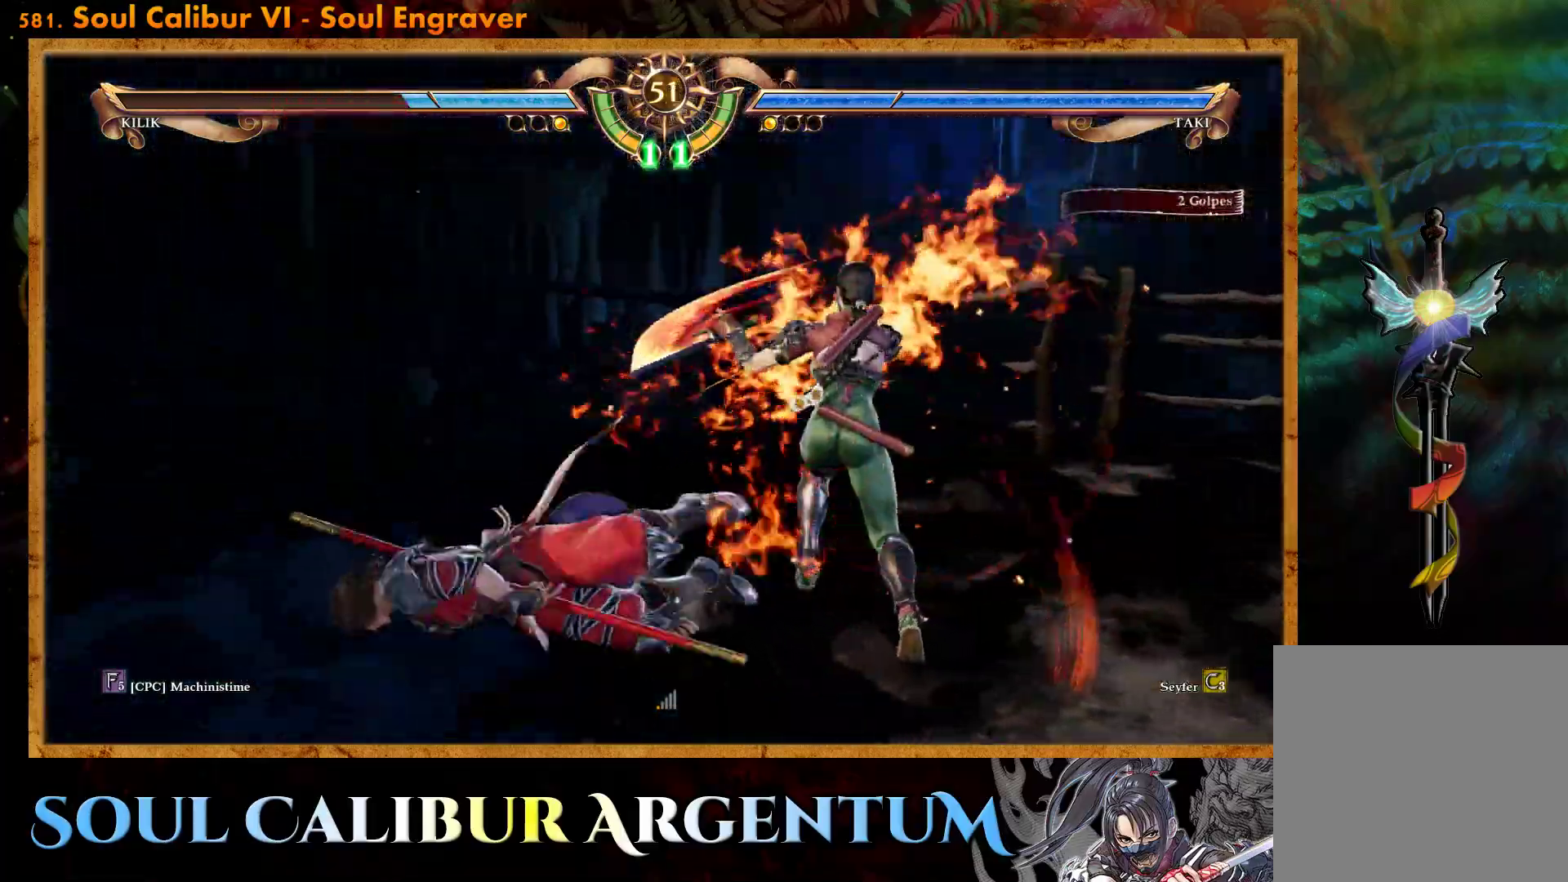
{"buttons": ["CIRCLE"], "events": [[133, "CIRCLE", "down"], [217, "CIRCLE", "up"], [283, "CIRCLE", "down"], [383, "CIRCLE", "up"], [433, "CIRCLE", "down"]]}
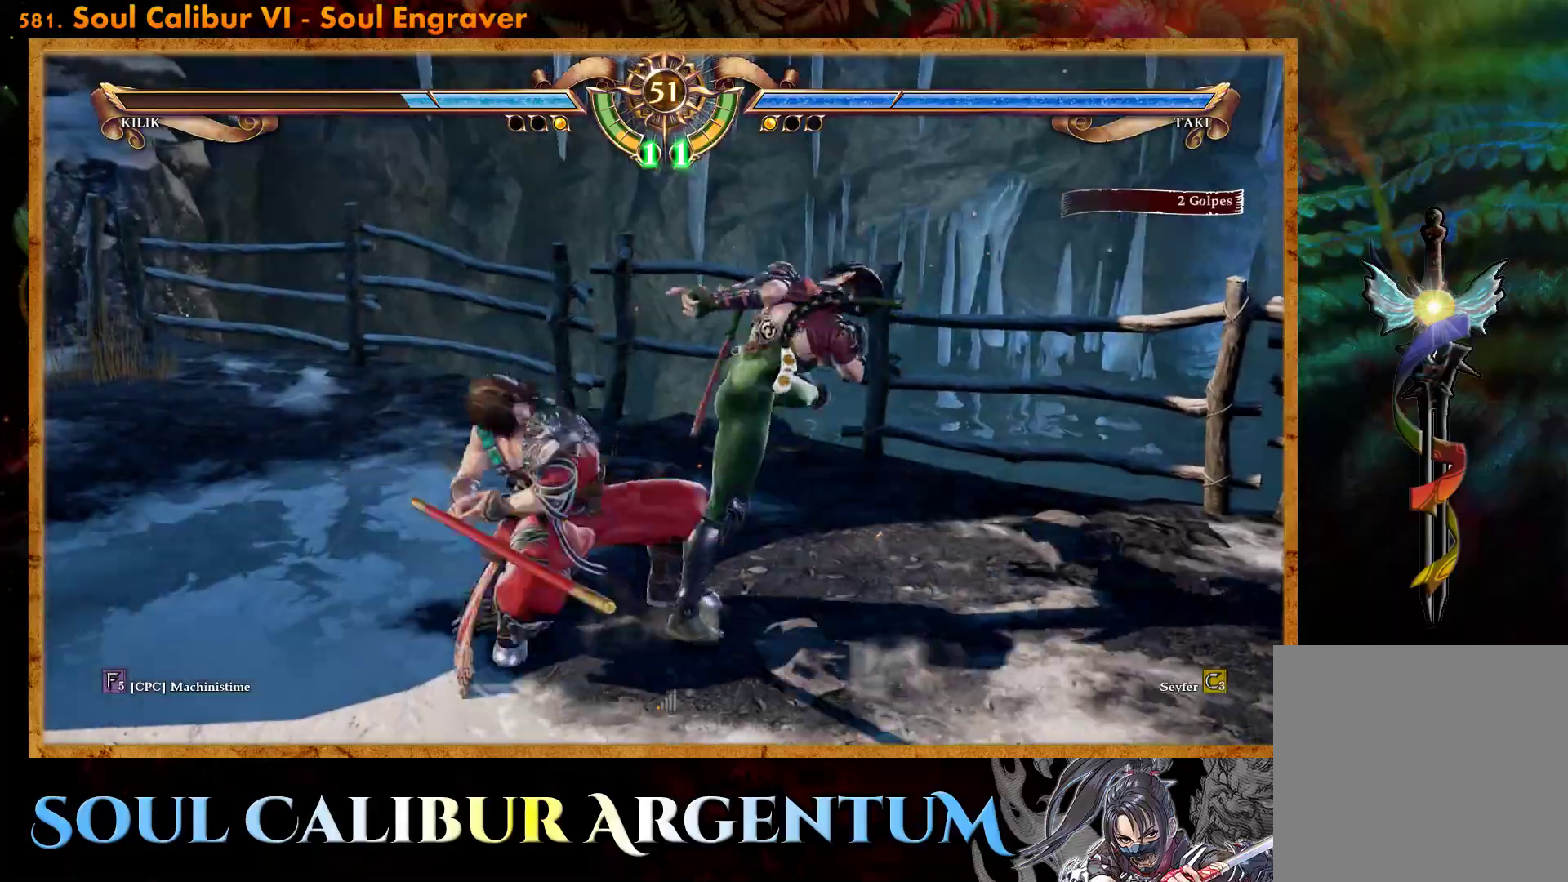
{"buttons": ["SQUARE"], "events": [[33, "CIRCLE", "up"], [433, "SQUARE", "down"]]}
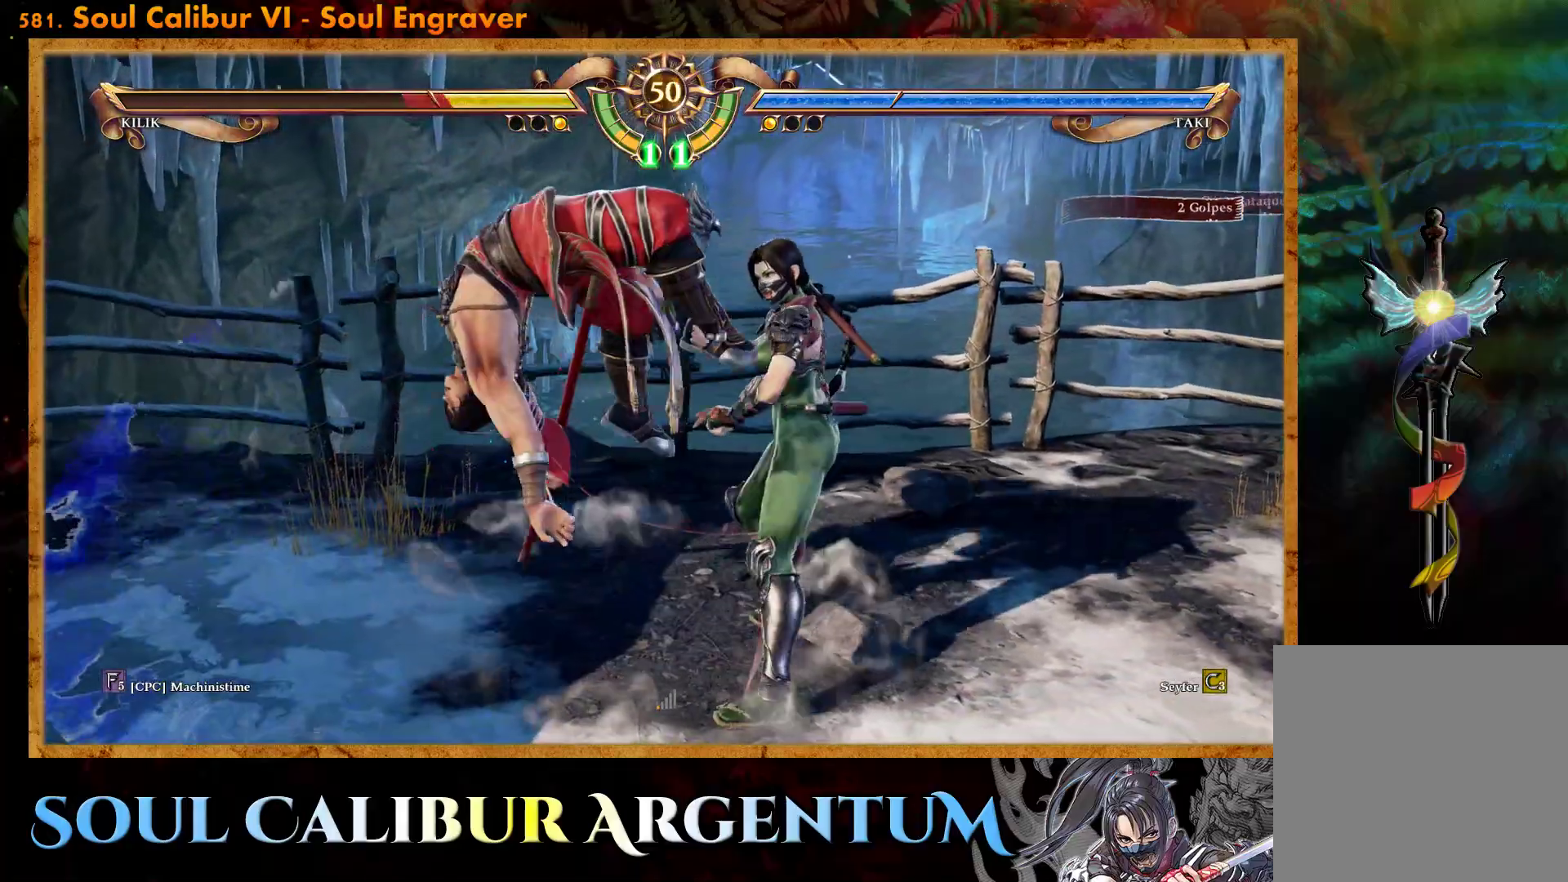
{"buttons": ["DPAD_LEFT"], "events": [[17, "DPAD_LEFT", "down"], [33, "SQUARE", "up"], [100, "R2", "down"], [183, "TRIANGLE", "down"], [217, "R2", "up"], [283, "TRIANGLE", "up"]]}
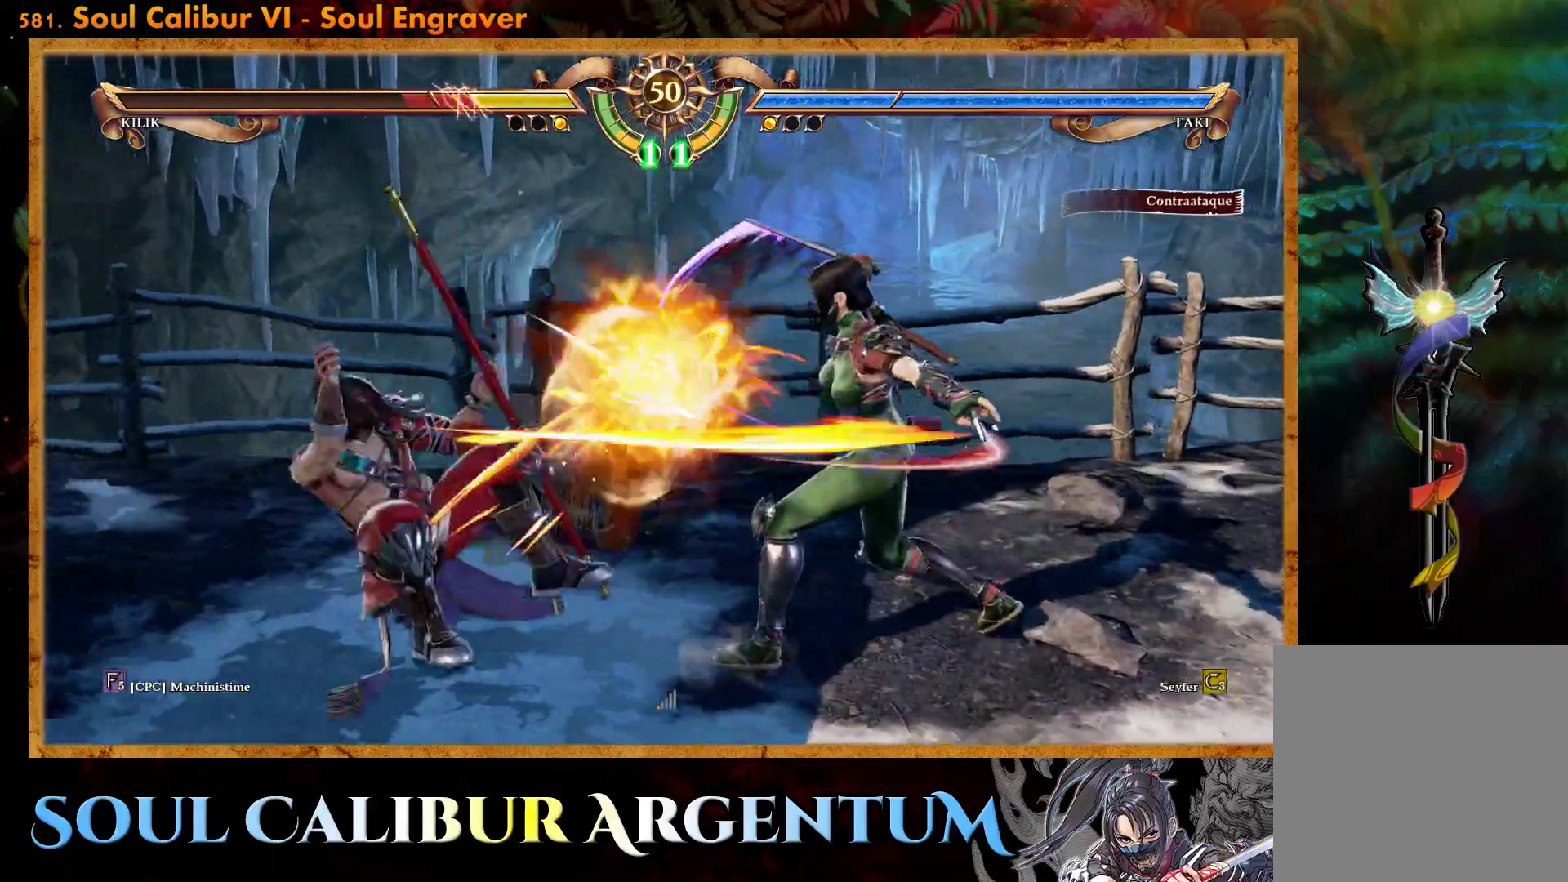
{"buttons": [], "events": [[233, "DPAD_LEFT", "up"]]}
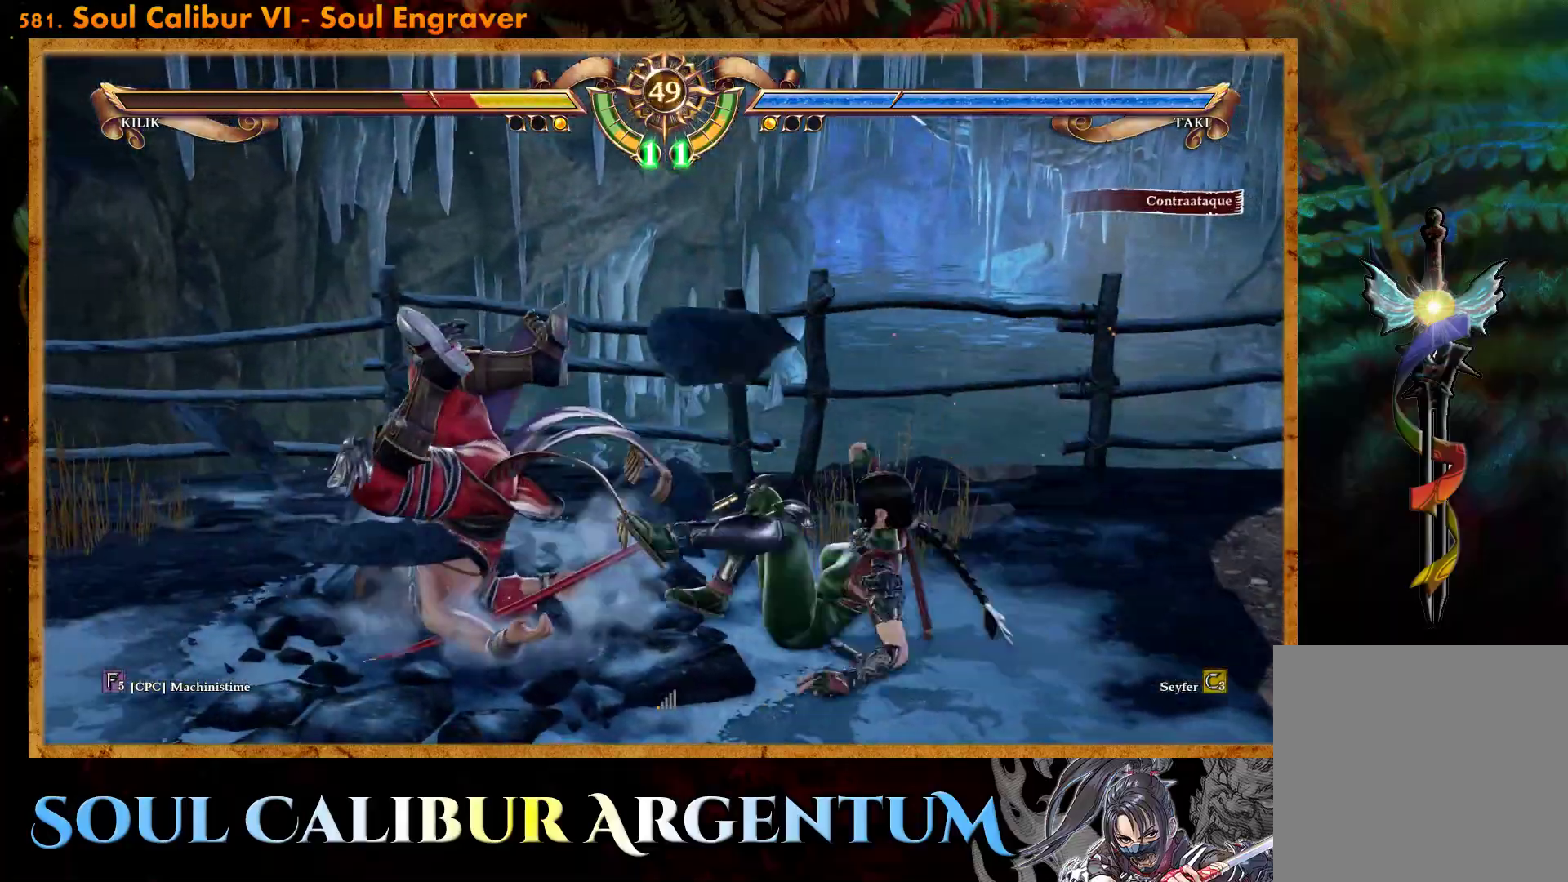
{"buttons": ["CROSS", "DPAD_UP", "DPAD_LEFT"], "events": [[133, "DPAD_LEFT", "down"], [150, "DPAD_UP", "down"], [217, "SQUARE", "down"], [317, "SQUARE", "up"], [417, "CROSS", "down"]]}
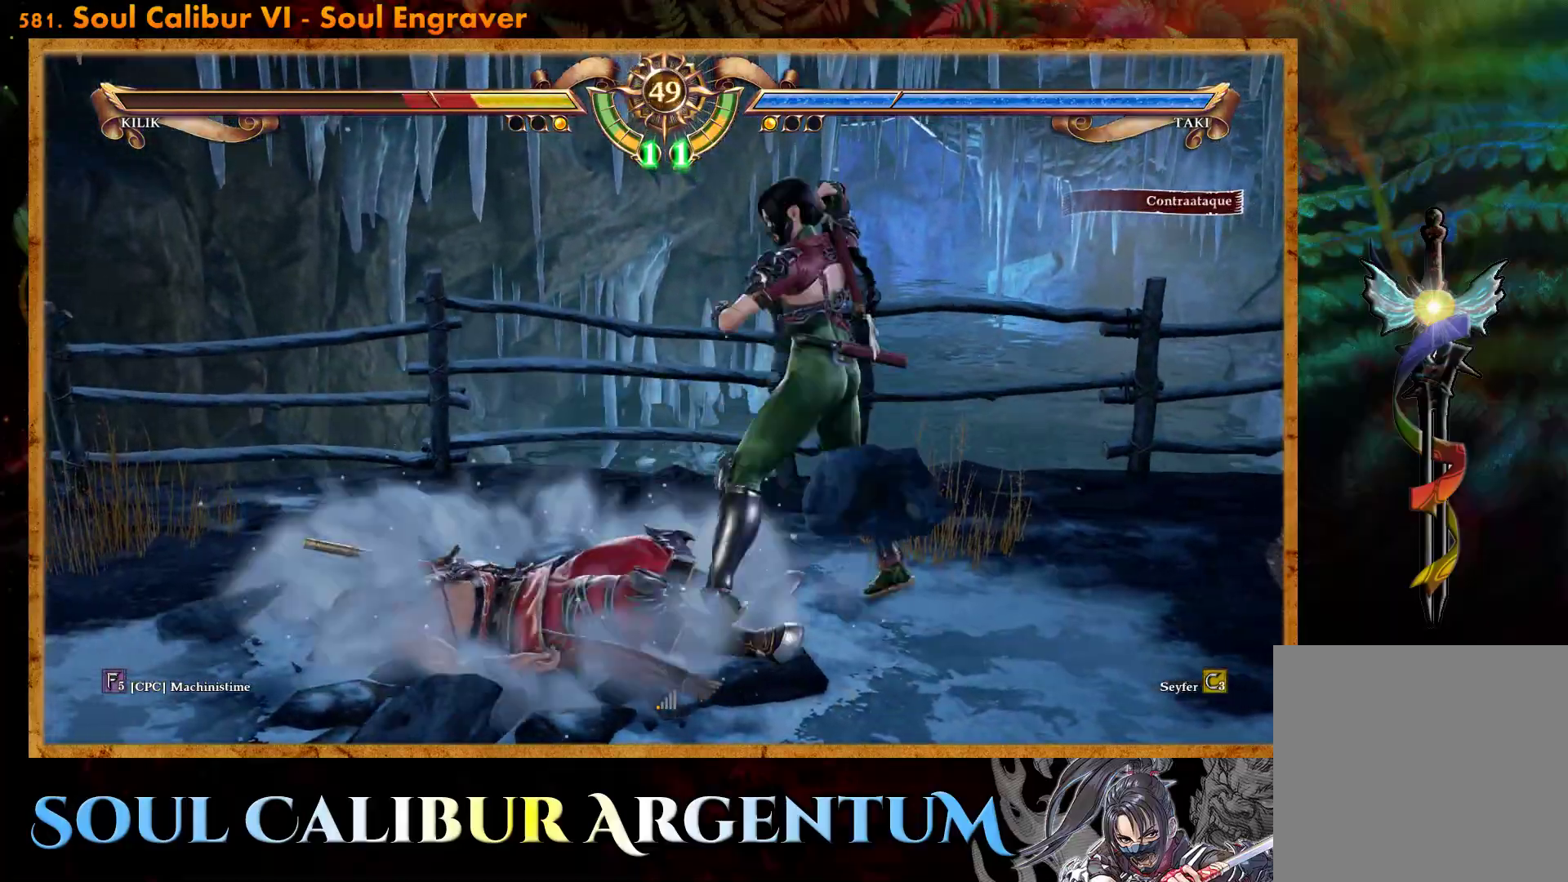
{"buttons": ["CROSS", "DPAD_LEFT"], "events": [[500, "DPAD_UP", "up"]]}
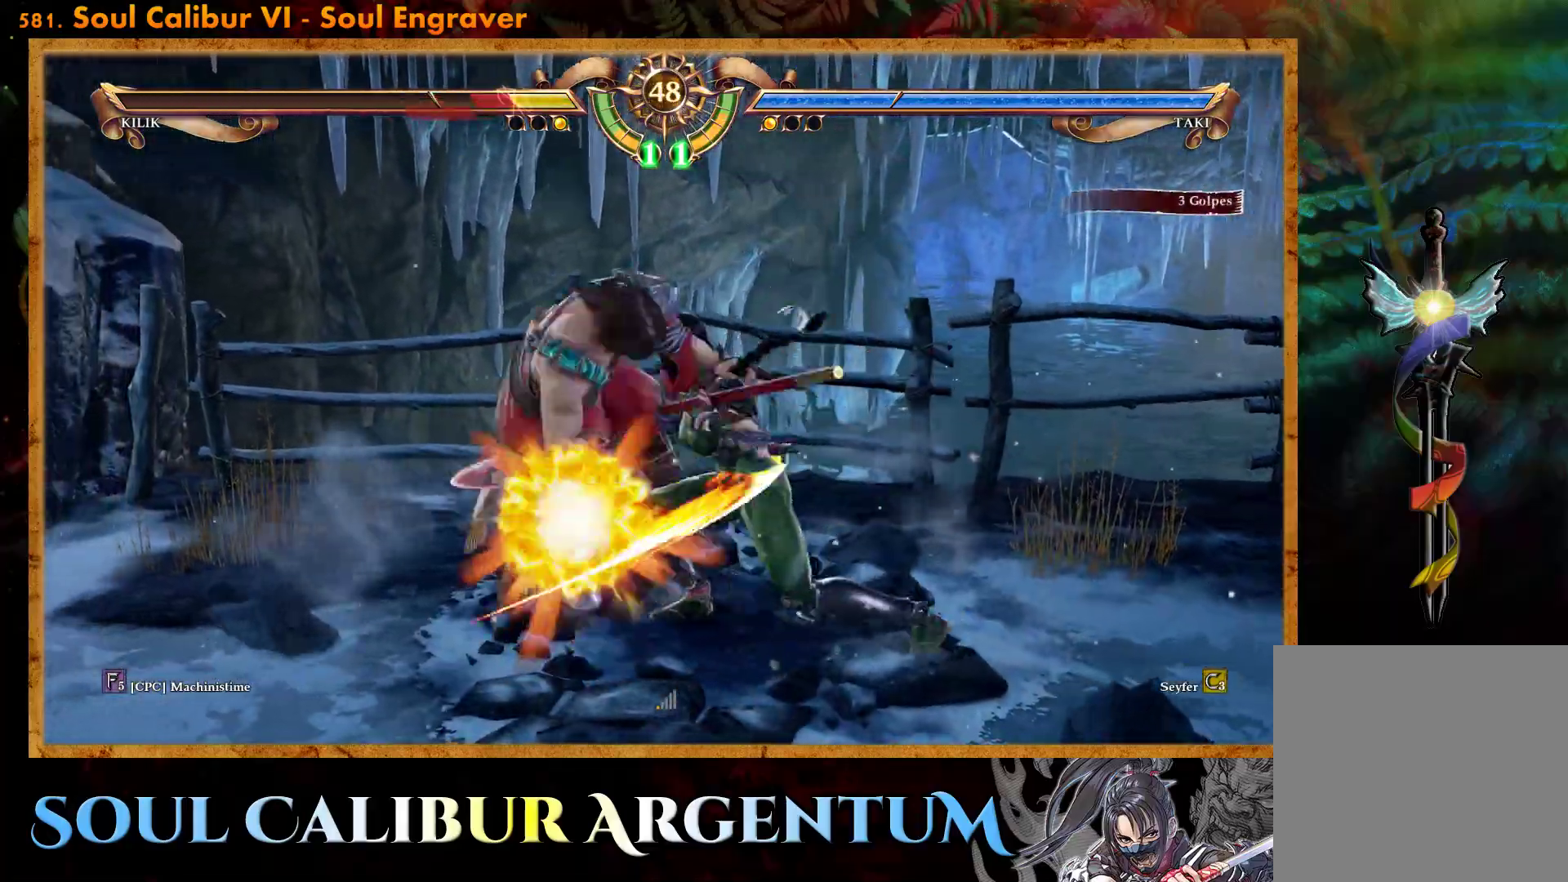
{"buttons": ["L2", "DPAD_DOWN"], "events": [[17, "CROSS", "up"], [17, "DPAD_LEFT", "up"], [200, "DPAD_DOWN", "down"], [267, "L2", "down"], [367, "L2", "up"], [433, "L2", "down"]]}
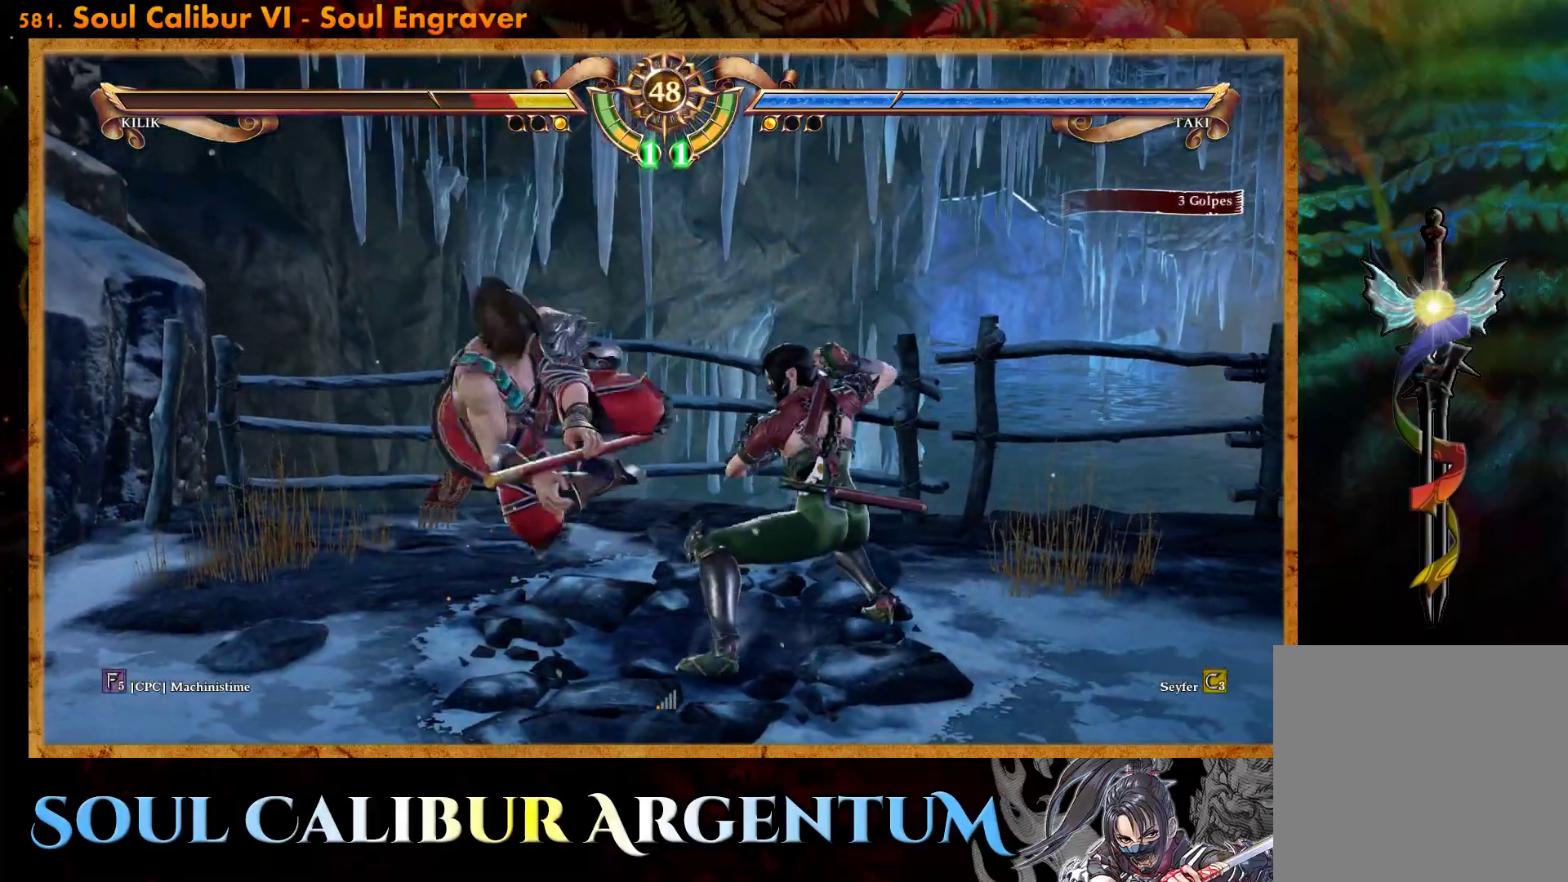
{"buttons": ["SQUARE", "DPAD_DOWN", "DPAD_RIGHT"], "events": [[17, "L2", "up"], [233, "DPAD_DOWN", "up"], [350, "DPAD_RIGHT", "down"], [367, "DPAD_DOWN", "down"], [417, "SQUARE", "down"]]}
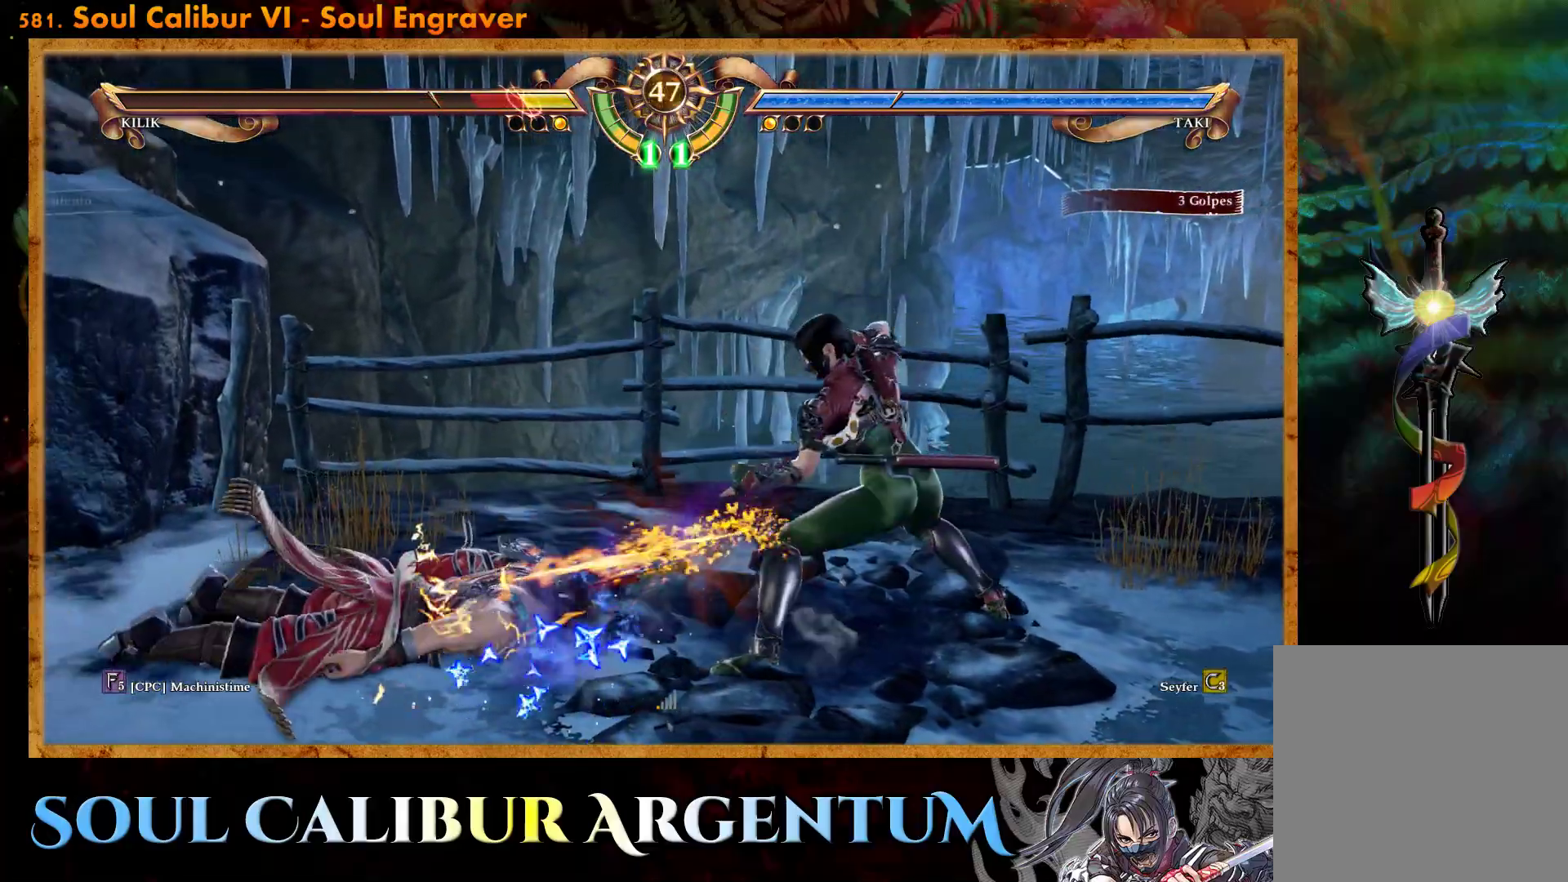
{"buttons": [], "events": [[17, "SQUARE", "up"], [83, "SQUARE", "down"], [183, "SQUARE", "up"], [250, "SQUARE", "down"], [367, "SQUARE", "up"], [433, "DPAD_DOWN", "up"], [450, "DPAD_RIGHT", "up"]]}
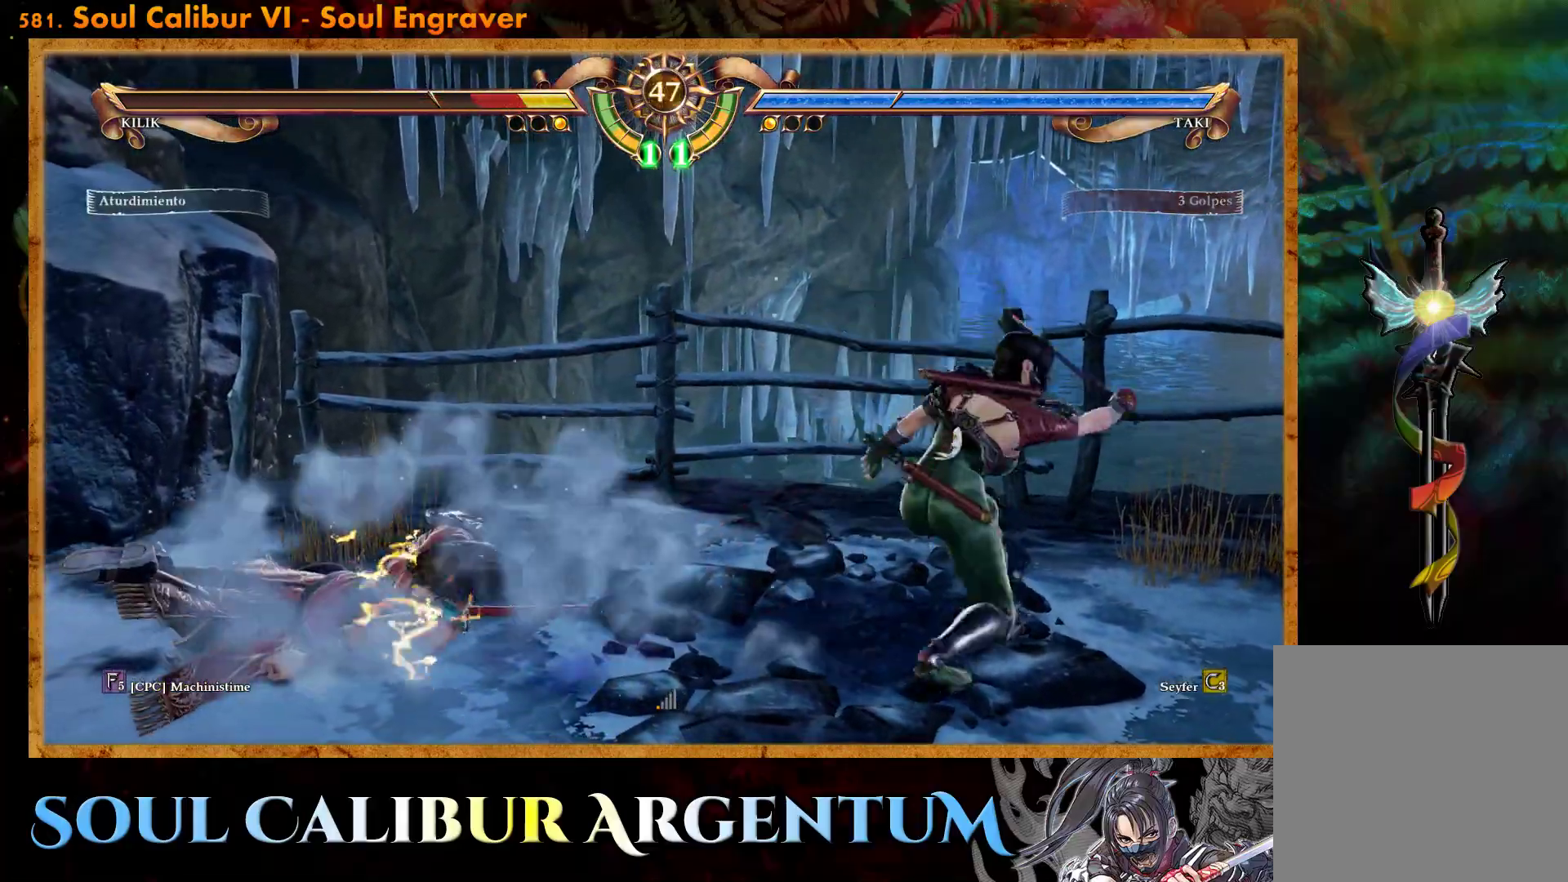
{"buttons": [], "events": []}
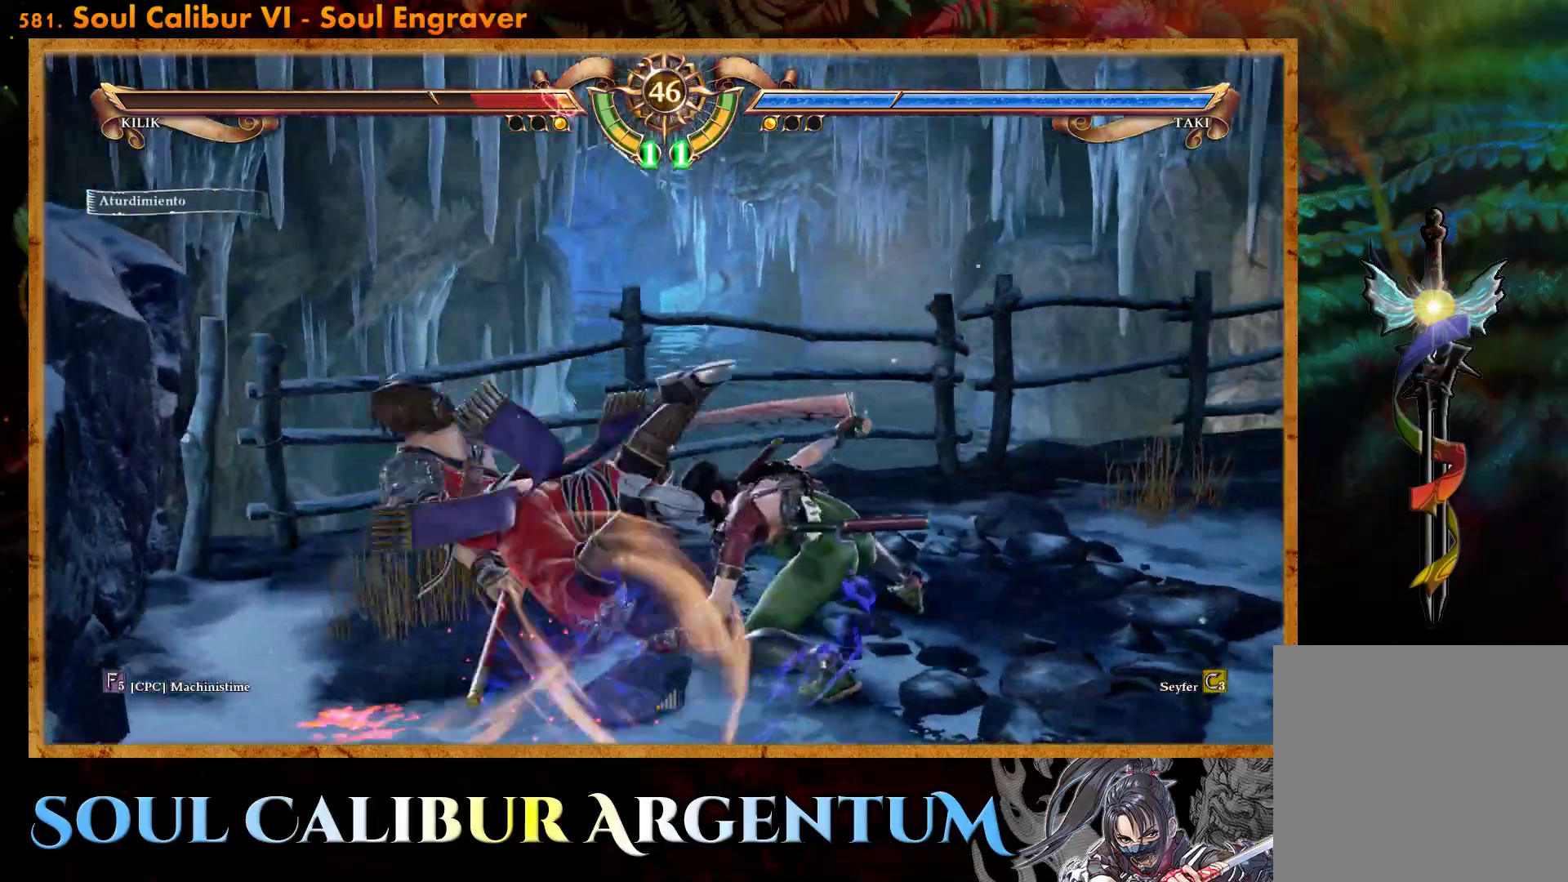
{"buttons": [], "events": [[83, "TRIANGLE", "down"], [217, "TRIANGLE", "up"], [250, "TRIANGLE", "down"], [350, "TRIANGLE", "up"], [417, "TRIANGLE", "down"], [500, "TRIANGLE", "up"]]}
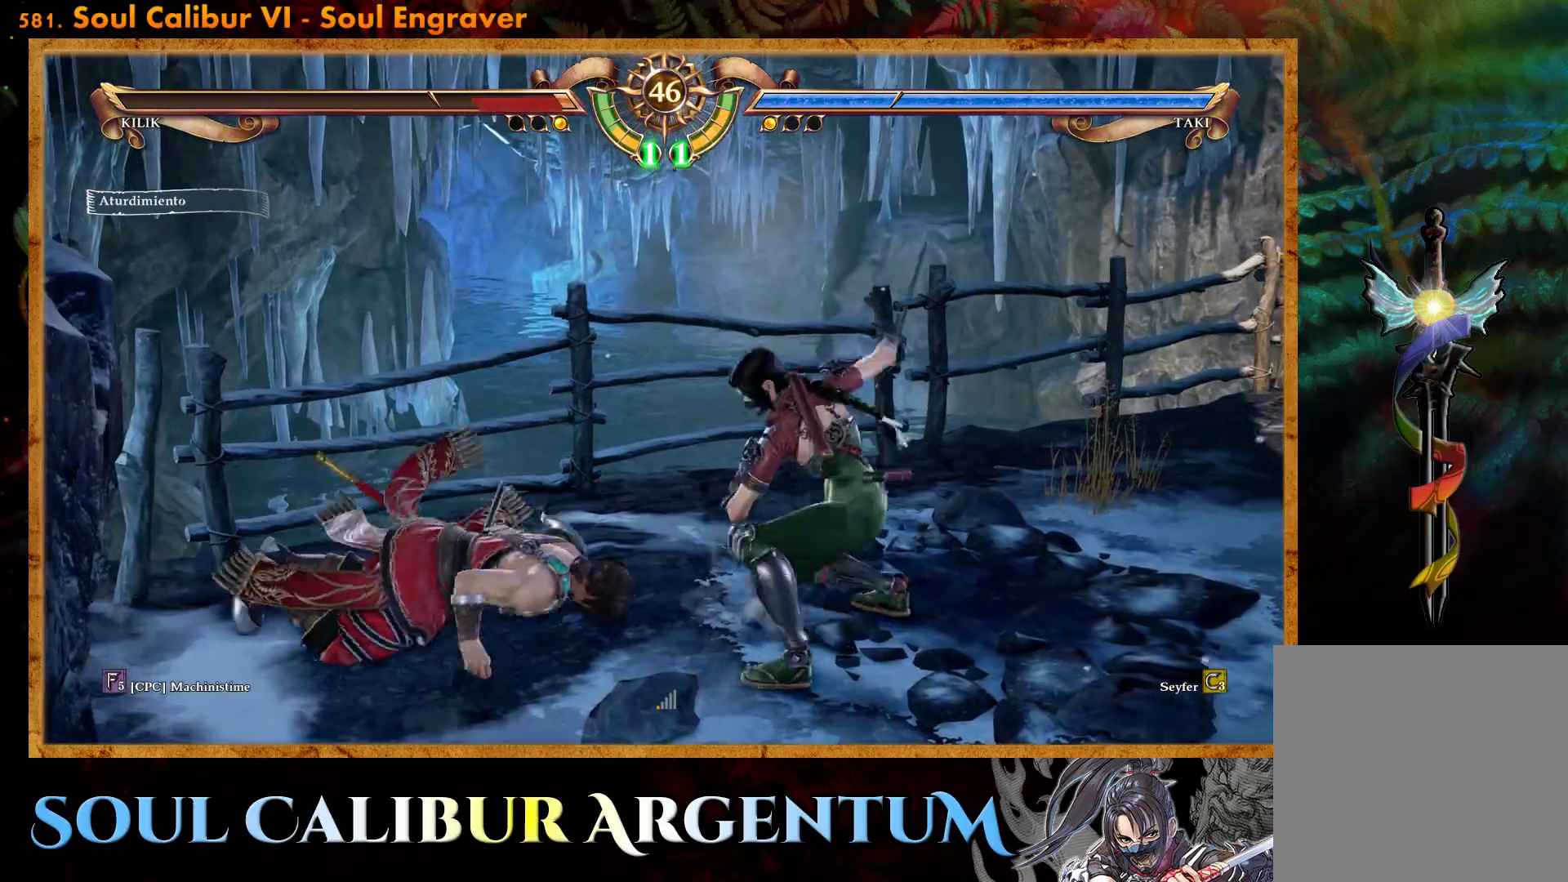
{"buttons": ["CROSS"], "events": [[67, "TRIANGLE", "down"], [167, "TRIANGLE", "up"], [217, "TRIANGLE", "down"], [333, "TRIANGLE", "up"], [500, "CROSS", "down"]]}
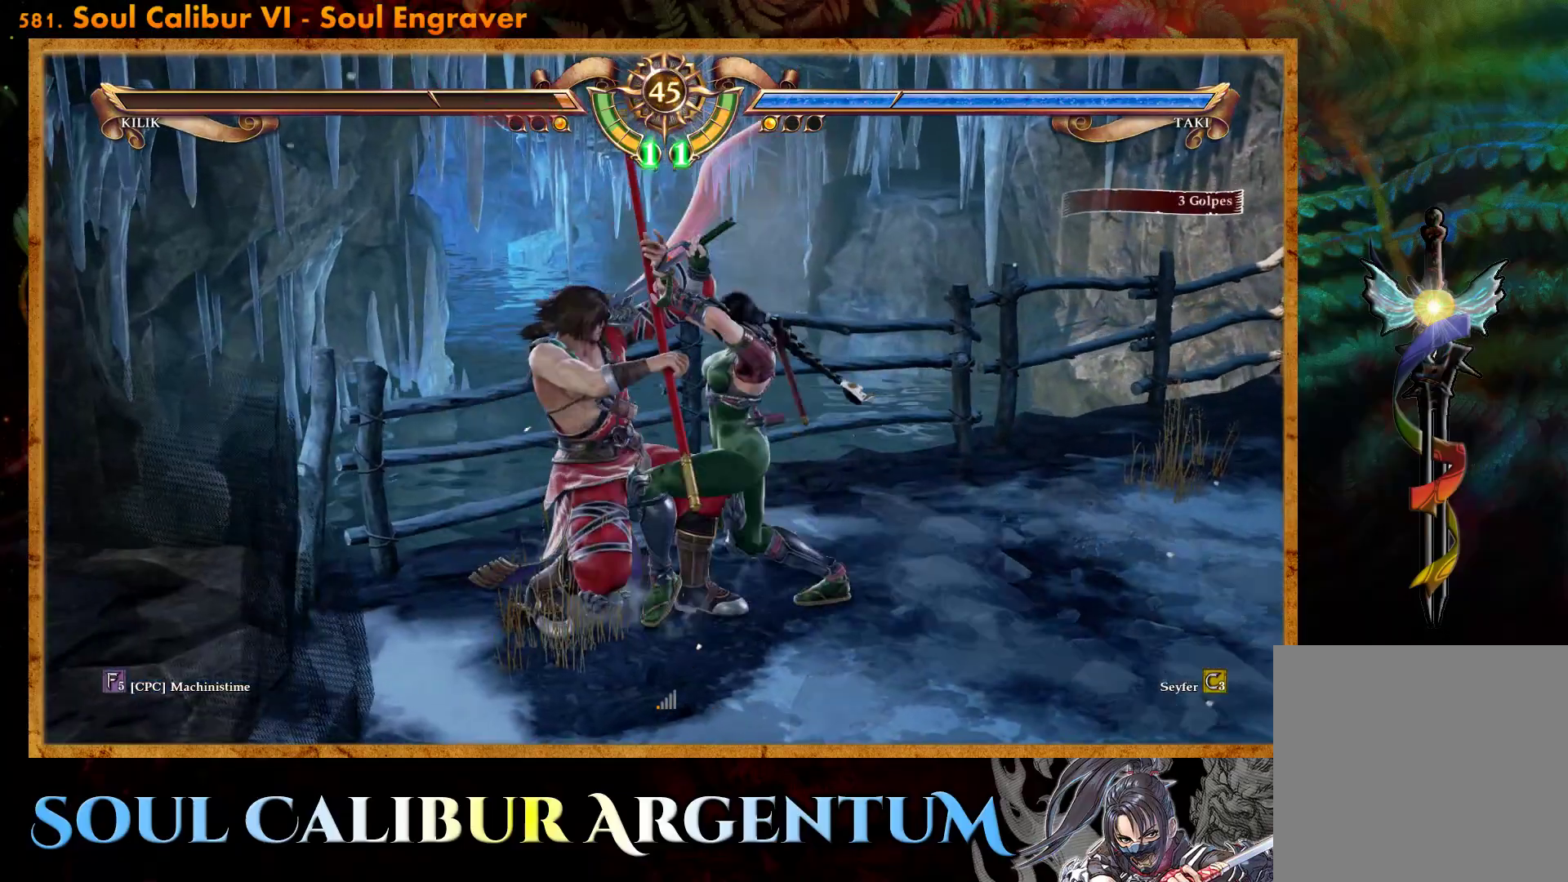
{"buttons": [], "events": [[217, "CROSS", "up"]]}